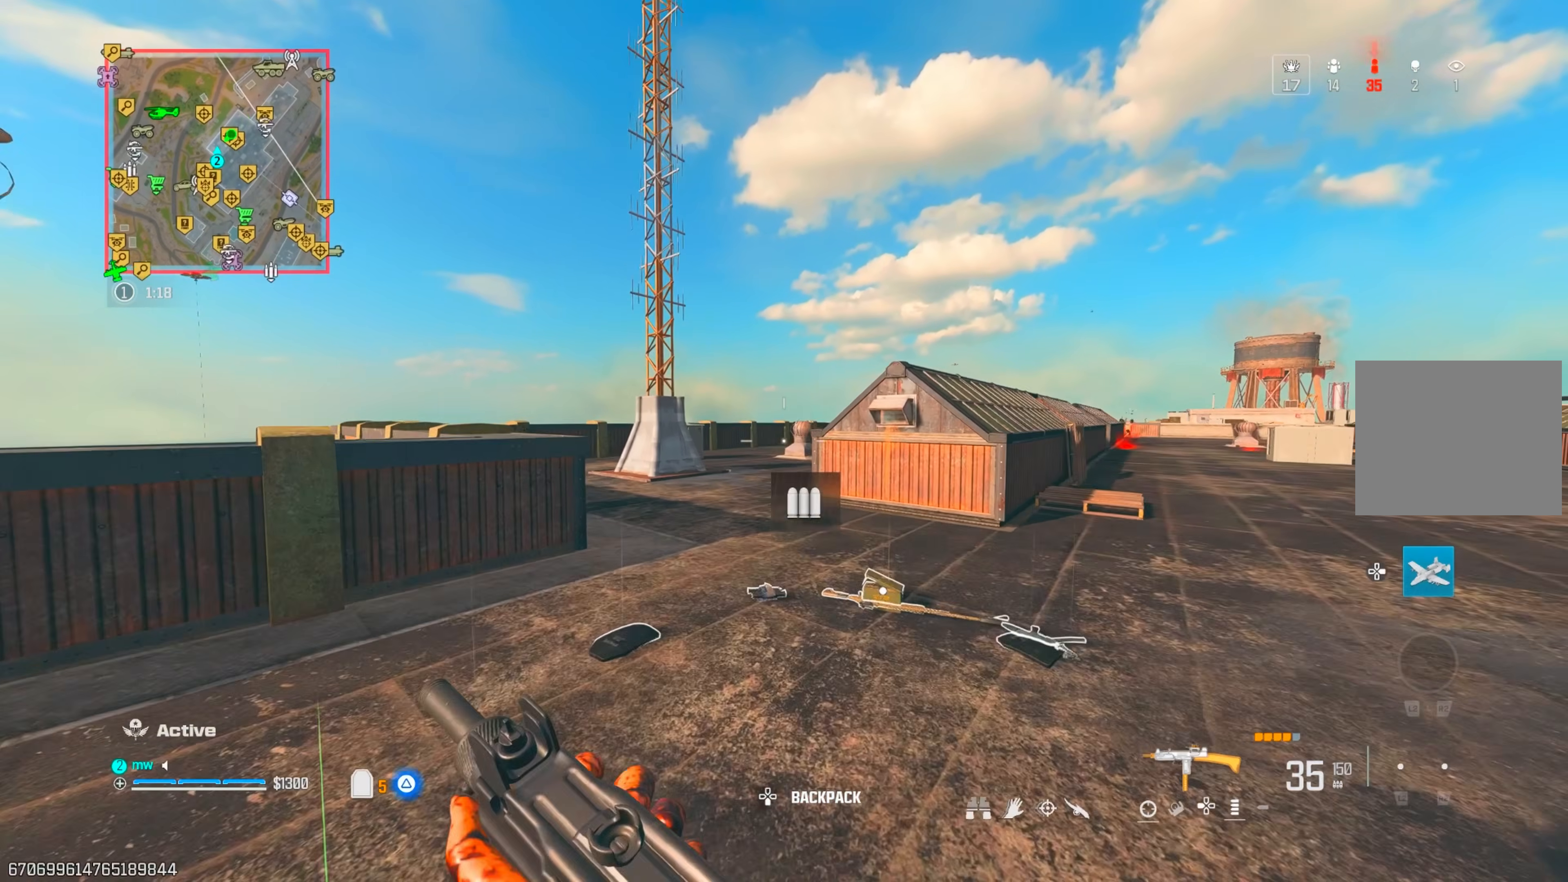
Gameplay with a controller (PlayStation layout); each line is a JSON object with the inputs held at the frame after it. "events" lists button and stick changes between this image and that frame as [ms after this image, input, new state], when the widget could be followed in between. Not read: L3 R3.
{"buttons": [], "left_stick": "up-left", "right_stick": "right", "events": [[17, "CIRCLE", "down"], [83, "CROSS", "down"], [100, "CIRCLE", "up"], [183, "CROSS", "up"], [450, "right_stick", "right"]]}
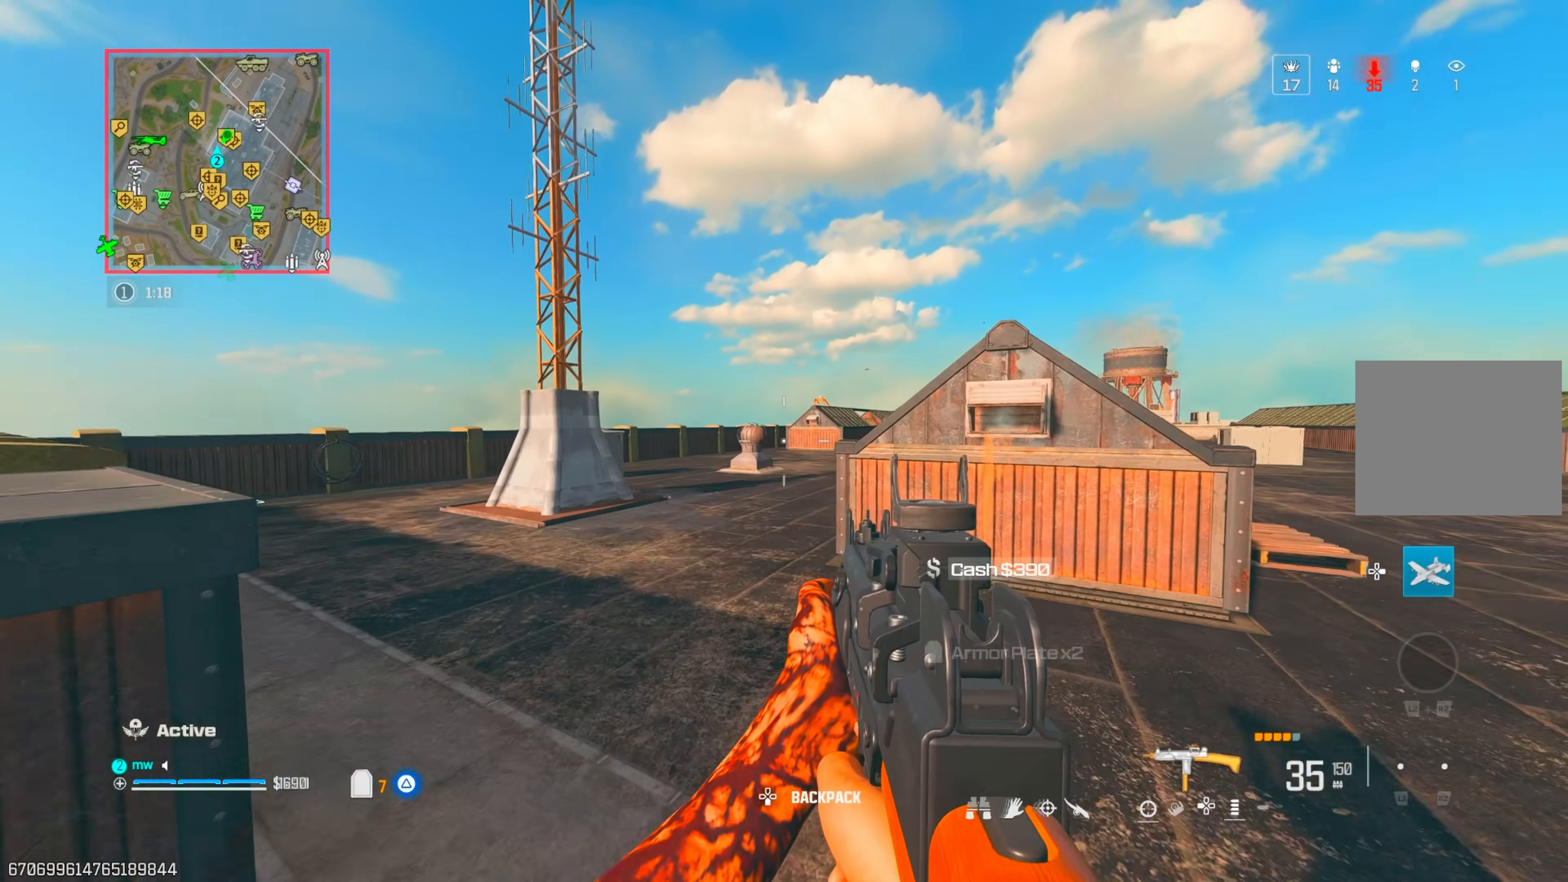
{"buttons": ["L1", "R1"], "left_stick": "left", "right_stick": "center", "events": [[83, "CROSS", "down"], [167, "L1", "down"], [183, "CROSS", "up"], [183, "right_stick", "center"], [283, "left_stick", "left"], [367, "right_stick", "down-left"], [433, "R1", "down"], [467, "right_stick", "center"]]}
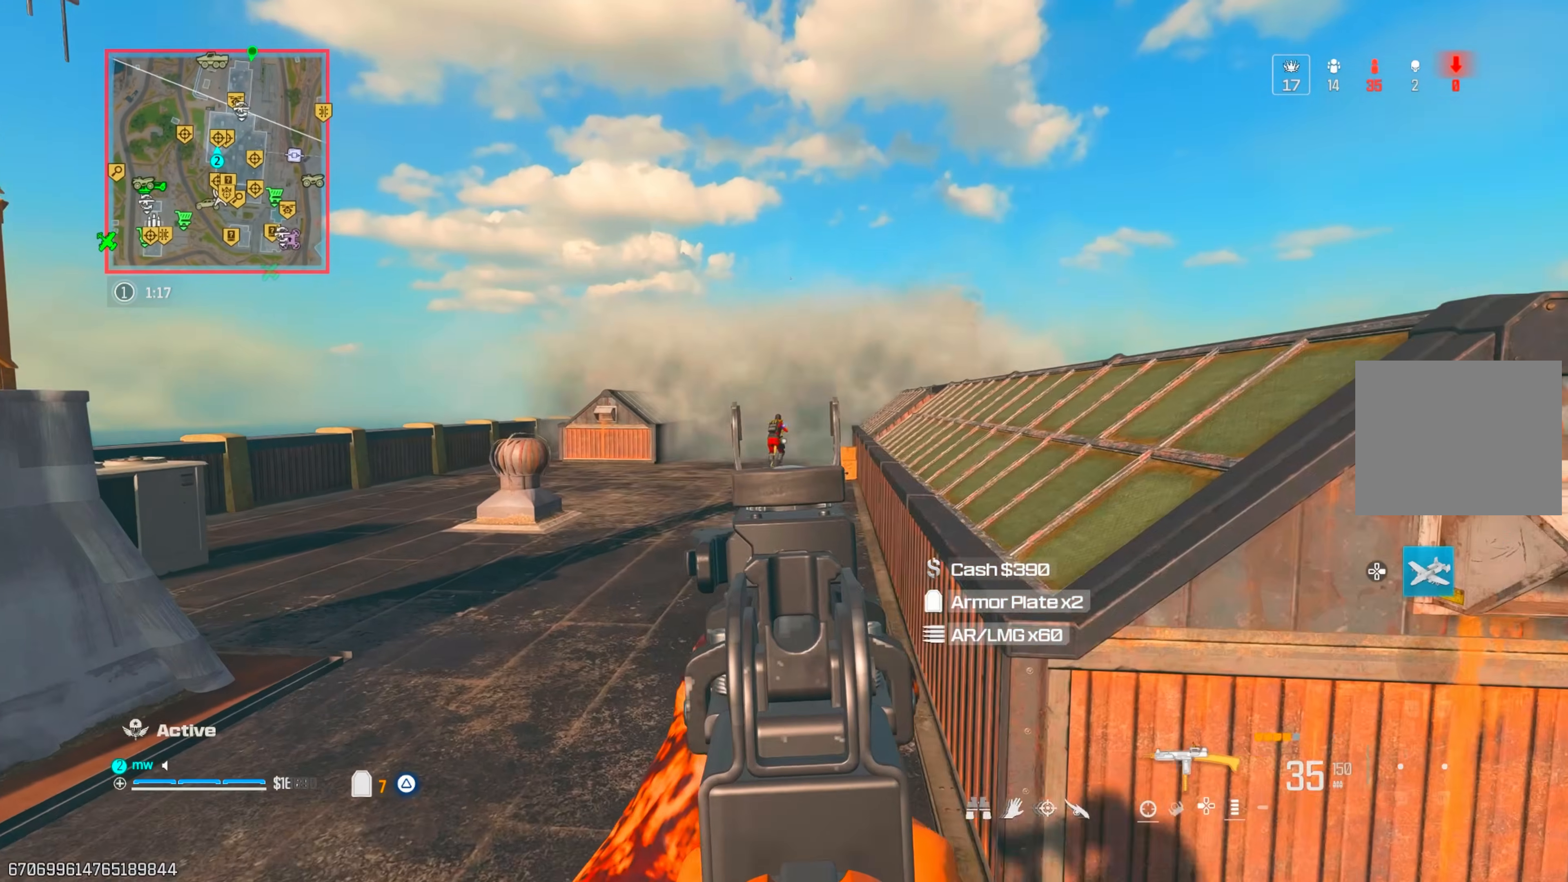
{"buttons": ["L1", "R1"], "left_stick": "left", "right_stick": "down-right", "events": [[233, "R2", "down"], [300, "R2", "up"], [350, "right_stick", "down-right"]]}
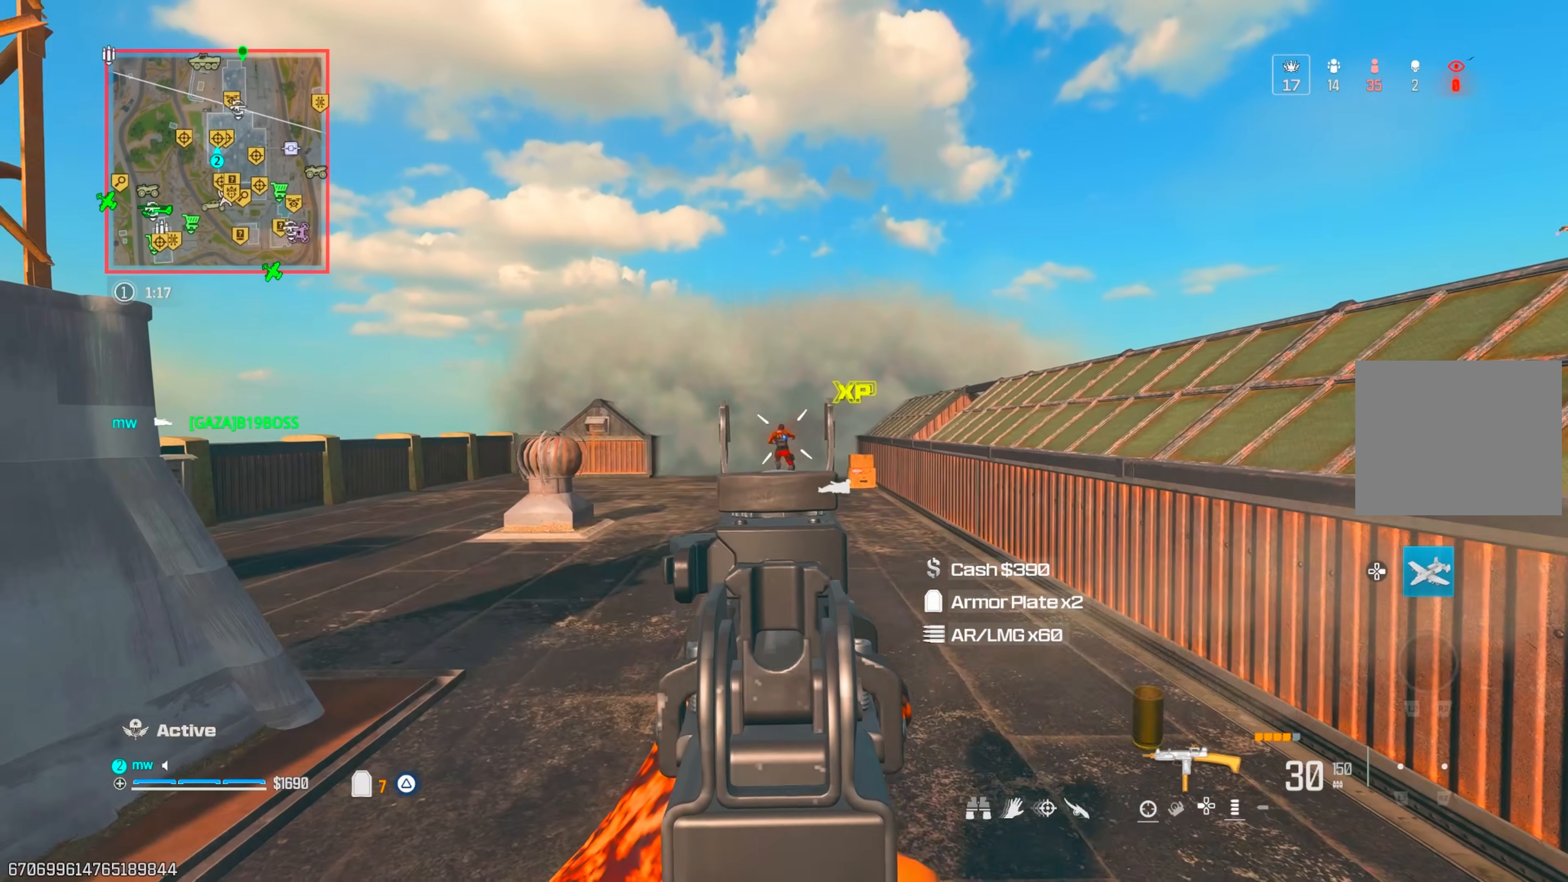
{"buttons": ["L1", "R1"], "left_stick": "center", "right_stick": "down", "events": [[67, "right_stick", "center"], [117, "R2", "down"], [117, "right_stick", "down"], [167, "R2", "up"], [283, "left_stick", "up"], [300, "right_stick", "down-right"], [417, "left_stick", "center"], [417, "right_stick", "center"], [500, "right_stick", "down"]]}
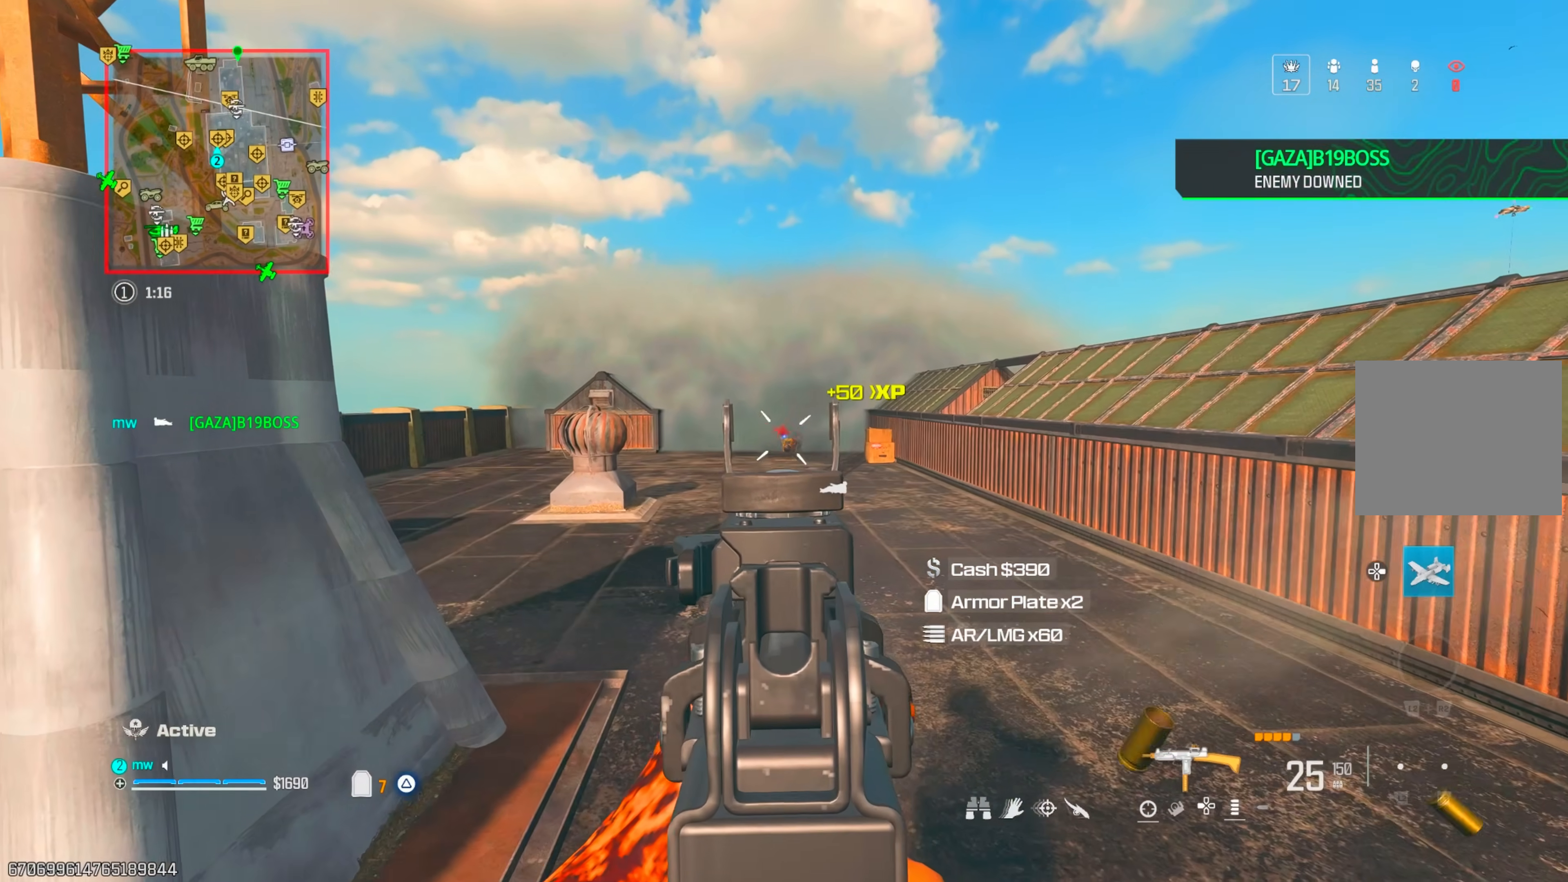
{"buttons": ["R1"], "left_stick": "left", "right_stick": "center", "events": [[167, "R2", "down"], [183, "right_stick", "center"], [333, "left_stick", "left"], [400, "R2", "up"], [417, "SQUARE", "down"], [483, "L1", "up"], [500, "SQUARE", "up"]]}
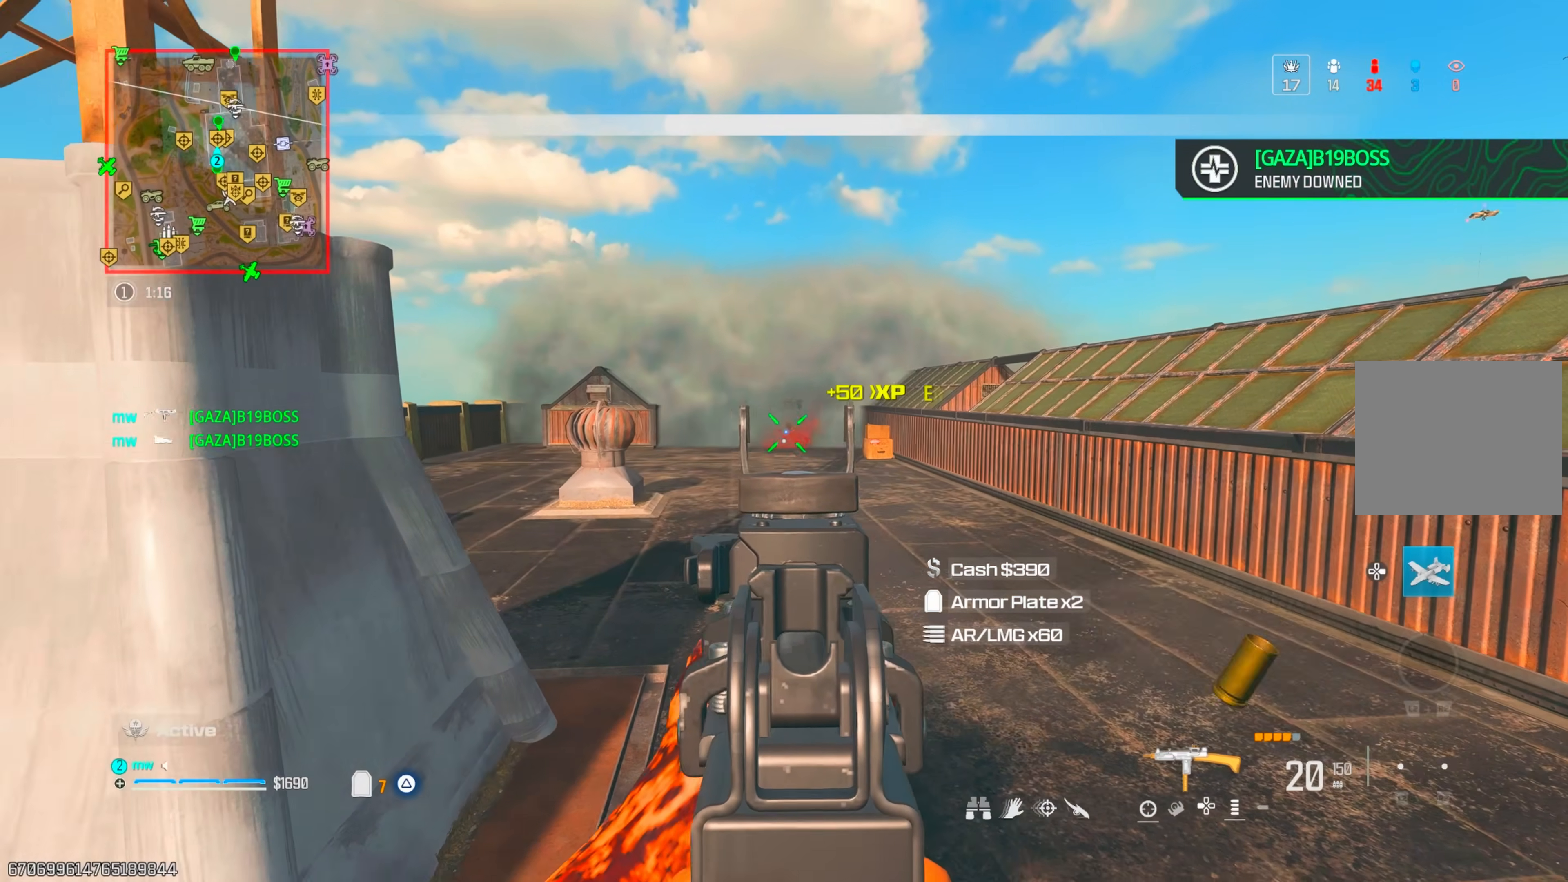
{"buttons": [], "left_stick": "center", "right_stick": "right", "events": [[50, "R1", "up"], [100, "right_stick", "left"], [150, "left_stick", "up-left"], [217, "right_stick", "center"], [283, "right_stick", "right"], [383, "left_stick", "center"]]}
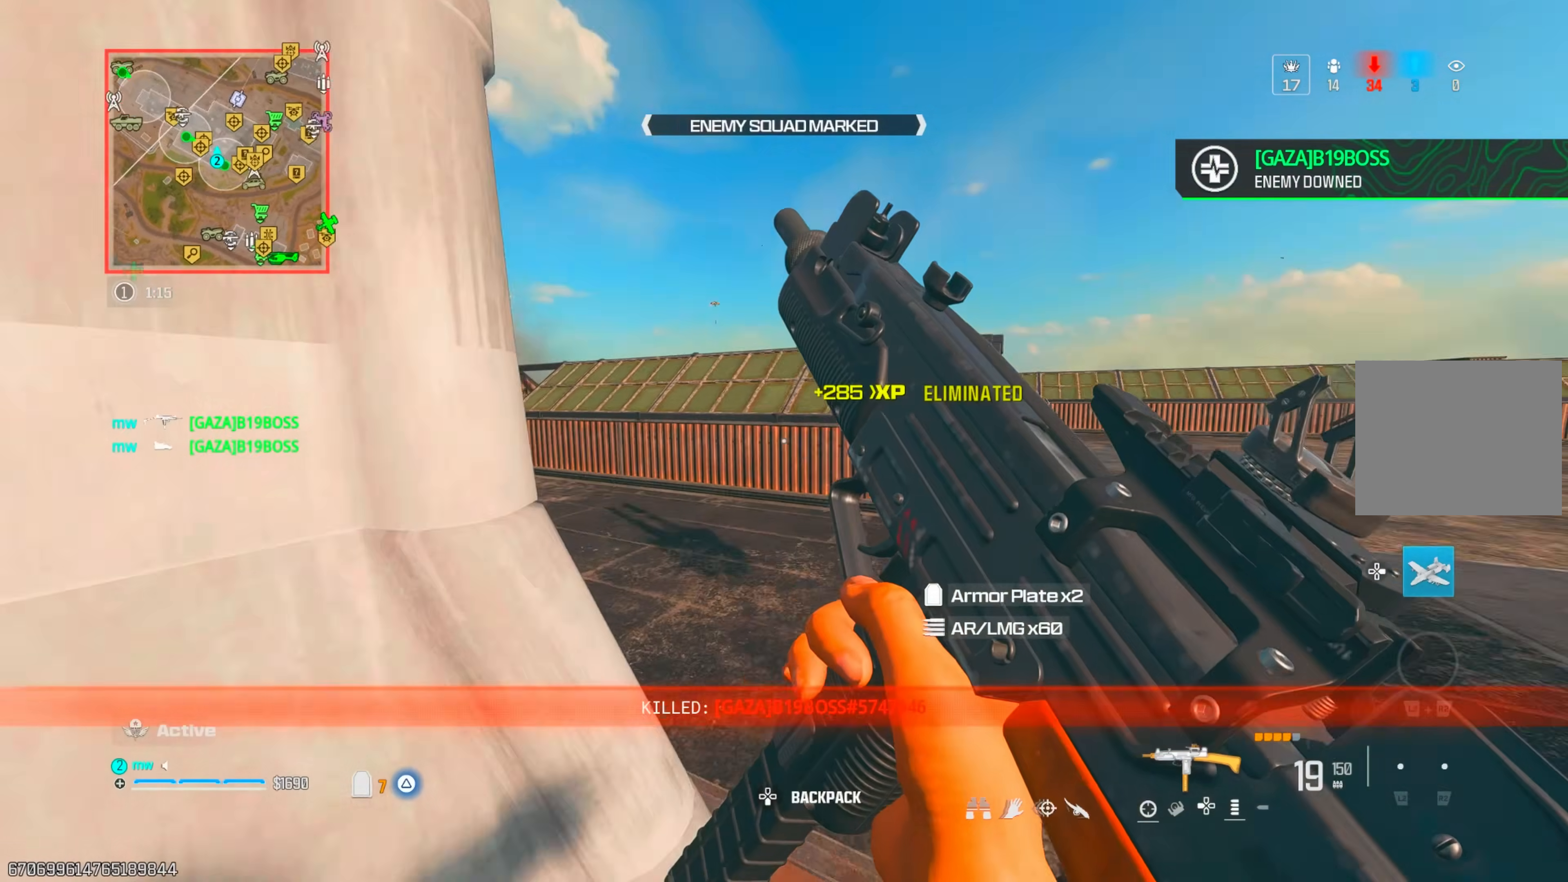
{"buttons": [], "left_stick": "center", "right_stick": "up", "events": [[100, "right_stick", "up-right"], [117, "CROSS", "down"], [150, "CIRCLE", "down"], [217, "right_stick", "up"], [300, "CIRCLE", "up"], [300, "CROSS", "up"], [300, "TRIANGLE", "down"], [367, "TRIANGLE", "up"]]}
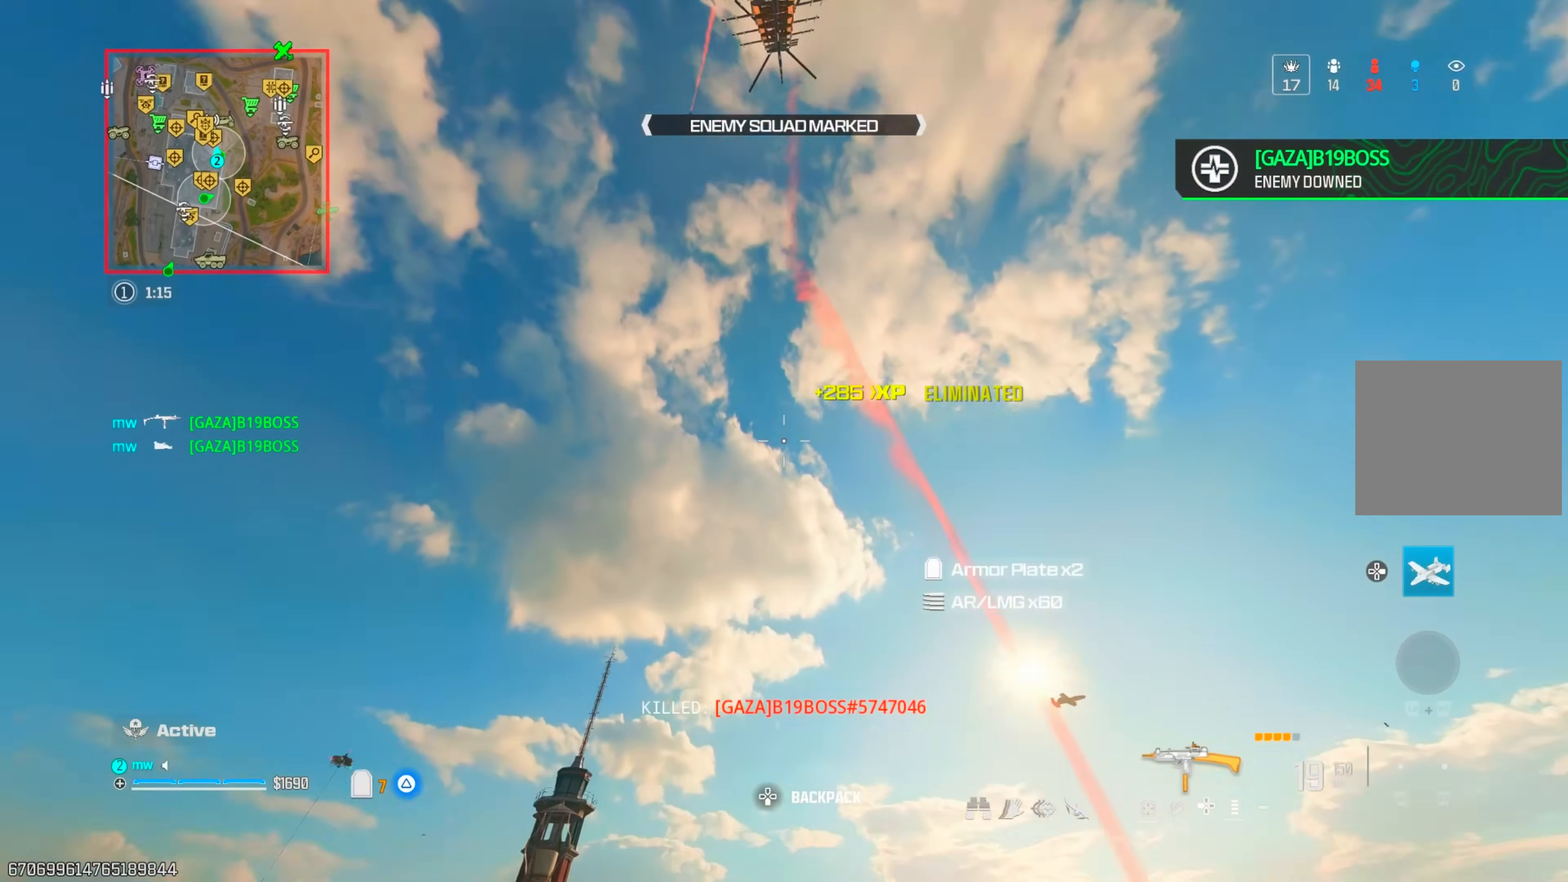
{"buttons": [], "left_stick": "center", "right_stick": "center", "events": [[67, "right_stick", "center"], [150, "right_stick", "down-right"], [183, "SQUARE", "down"], [250, "SQUARE", "up"], [483, "right_stick", "center"]]}
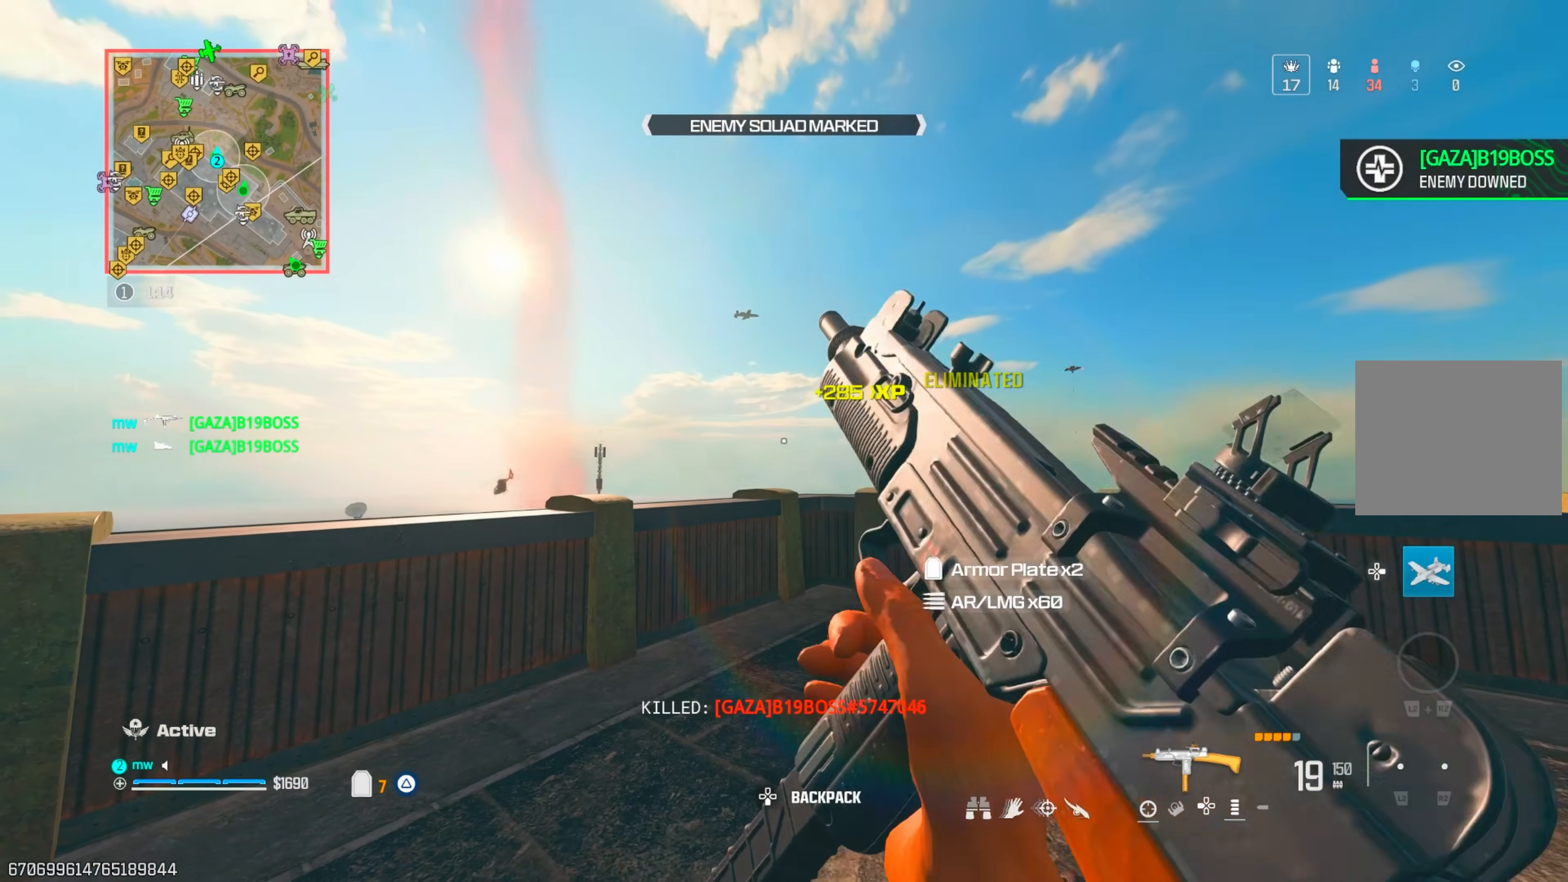
{"buttons": [], "left_stick": "center", "right_stick": "left", "events": [[367, "right_stick", "down-left"], [500, "right_stick", "left"]]}
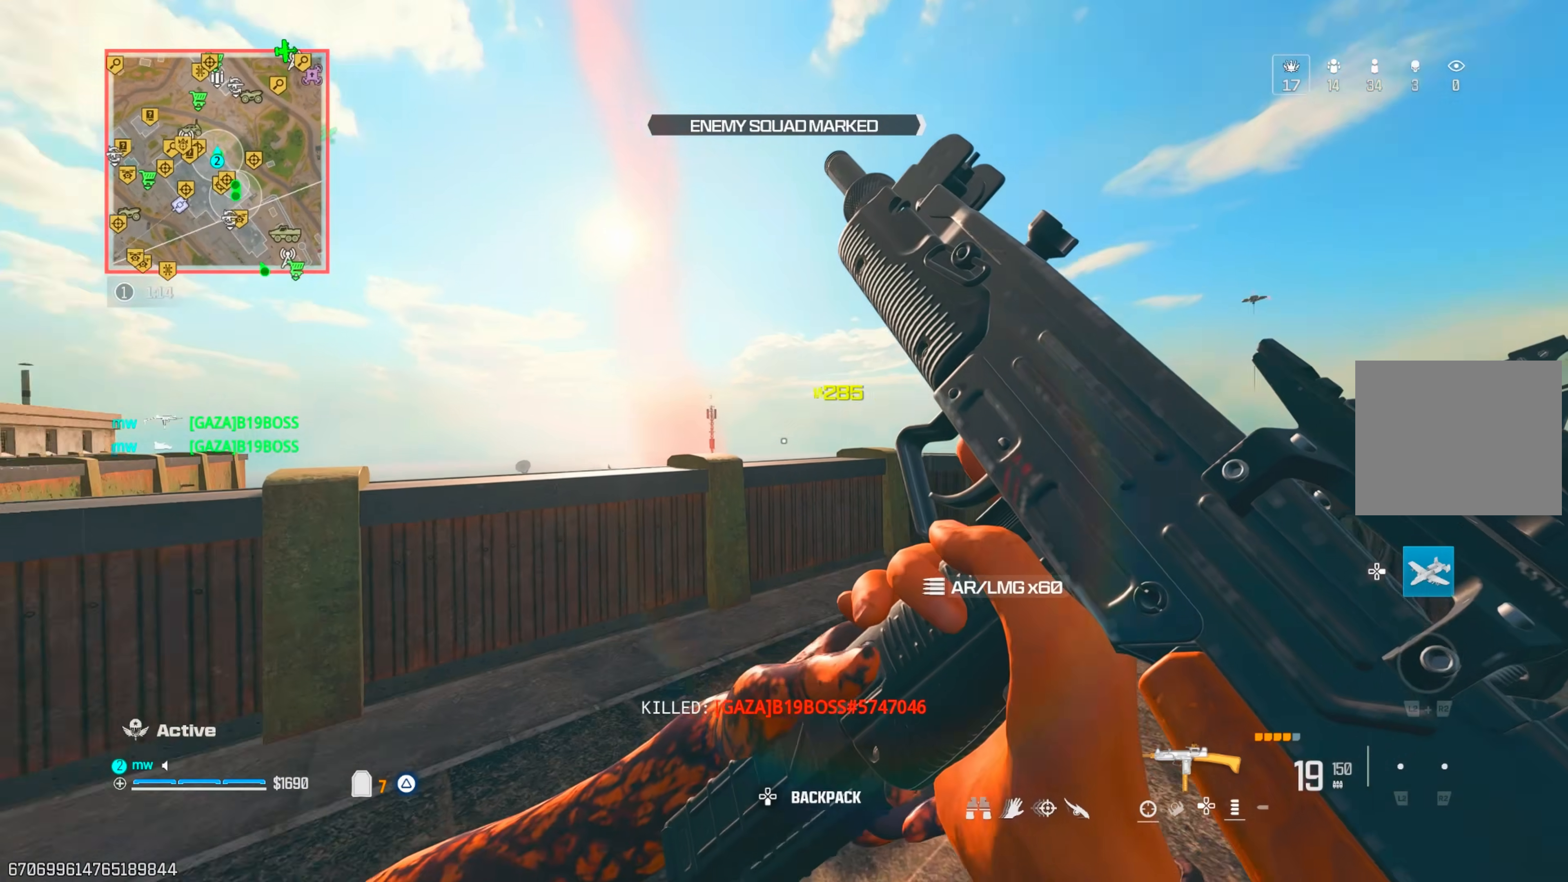
{"buttons": [], "left_stick": "center", "right_stick": "center"}
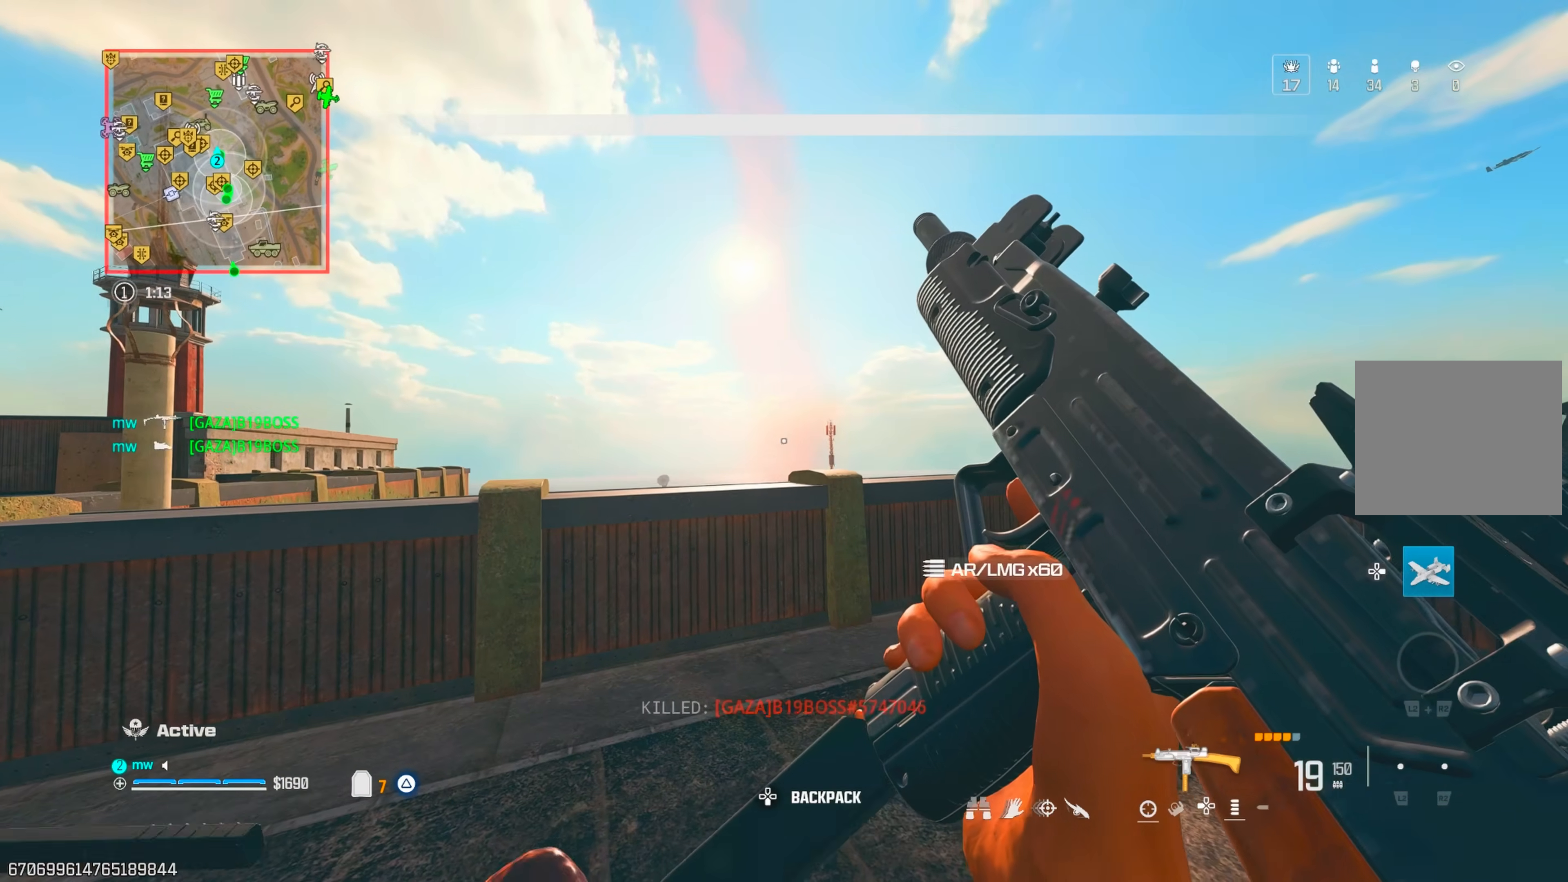
{"buttons": ["CROSS"], "left_stick": "up", "right_stick": "down", "events": [[17, "left_stick", "up"], [83, "right_stick", "down-left"], [150, "right_stick", "down"], [283, "CROSS", "down"], [383, "CROSS", "up"], [483, "CROSS", "down"]]}
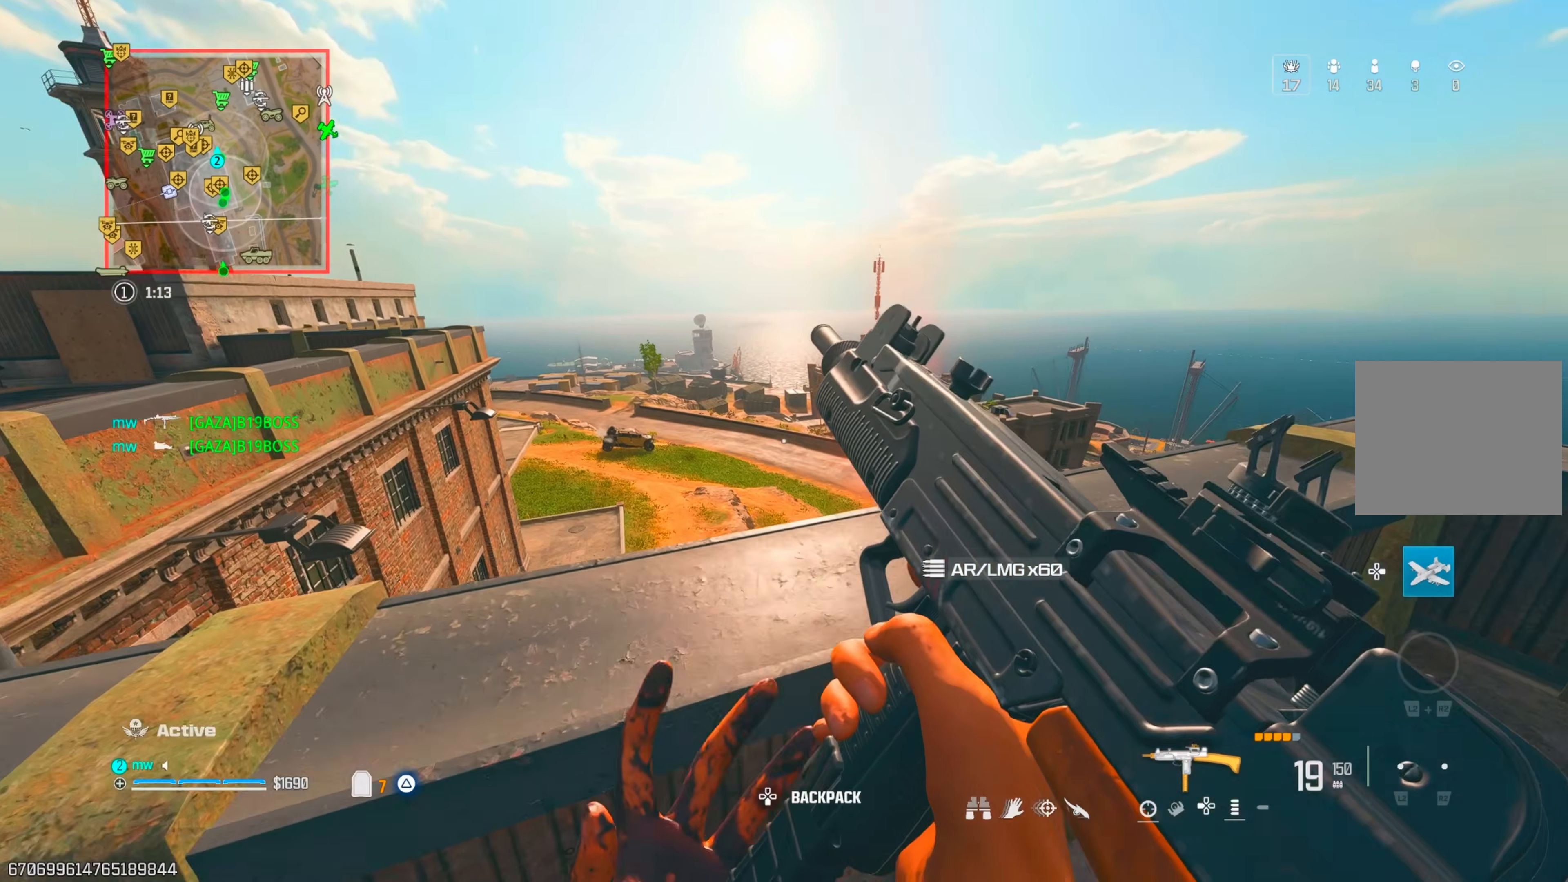
{"buttons": [], "left_stick": "up", "right_stick": "down-right", "events": [[100, "CROSS", "up"], [150, "CROSS", "down"], [183, "right_stick", "down-right"], [267, "CROSS", "up"]]}
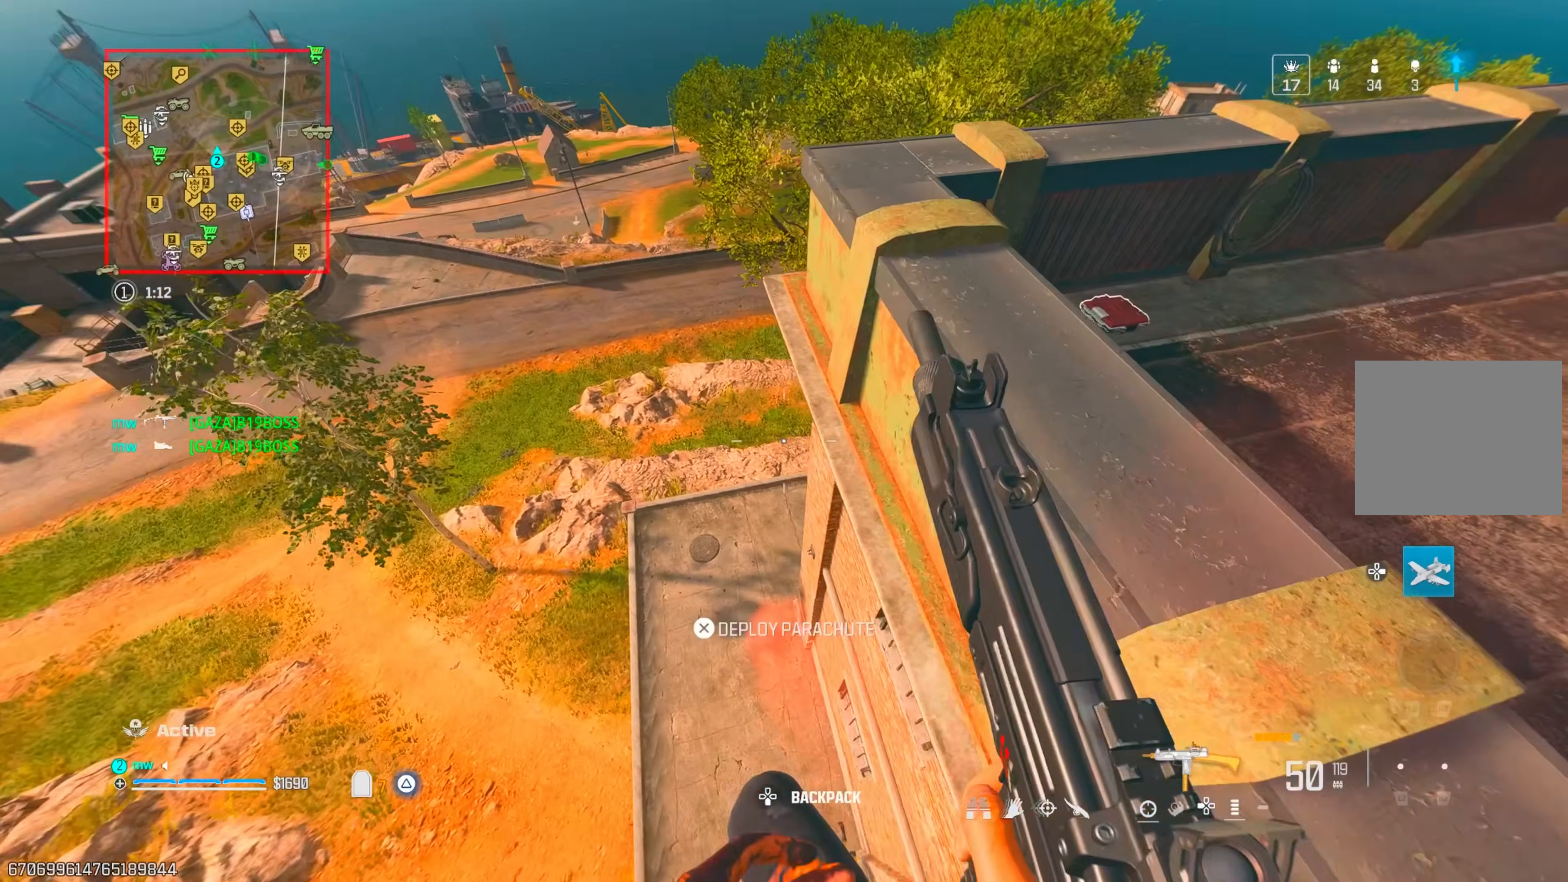
{"buttons": [], "left_stick": "up-right", "right_stick": "up-right", "events": [[183, "left_stick", "right"], [233, "right_stick", "right"], [350, "right_stick", "up-right"], [400, "left_stick", "up-right"]]}
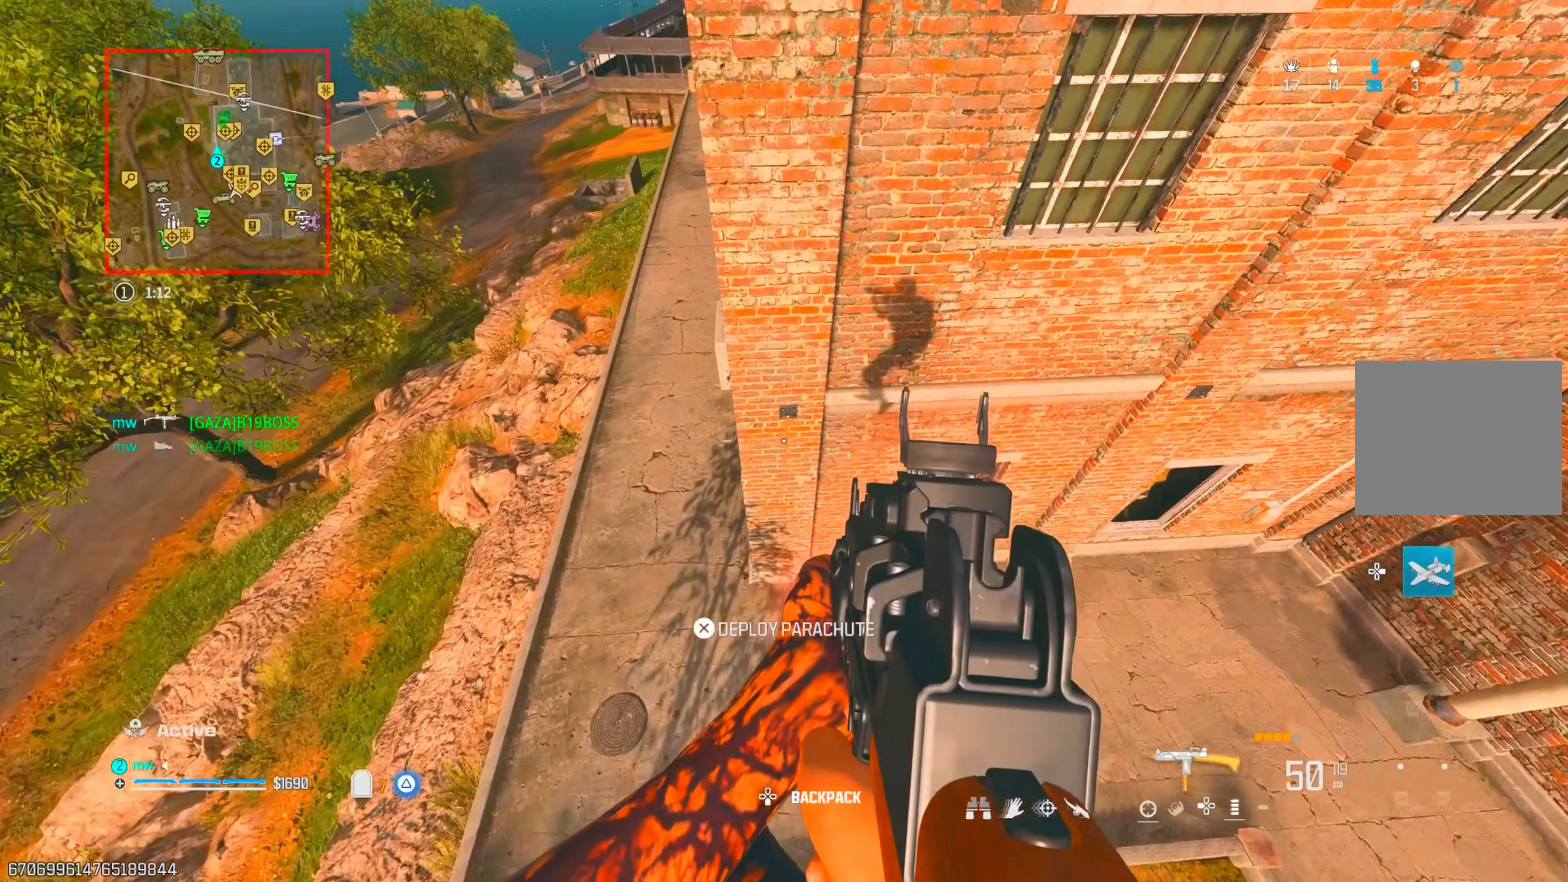
{"buttons": [], "left_stick": "up", "right_stick": "up", "events": [[33, "left_stick", "up"], [300, "right_stick", "up"]]}
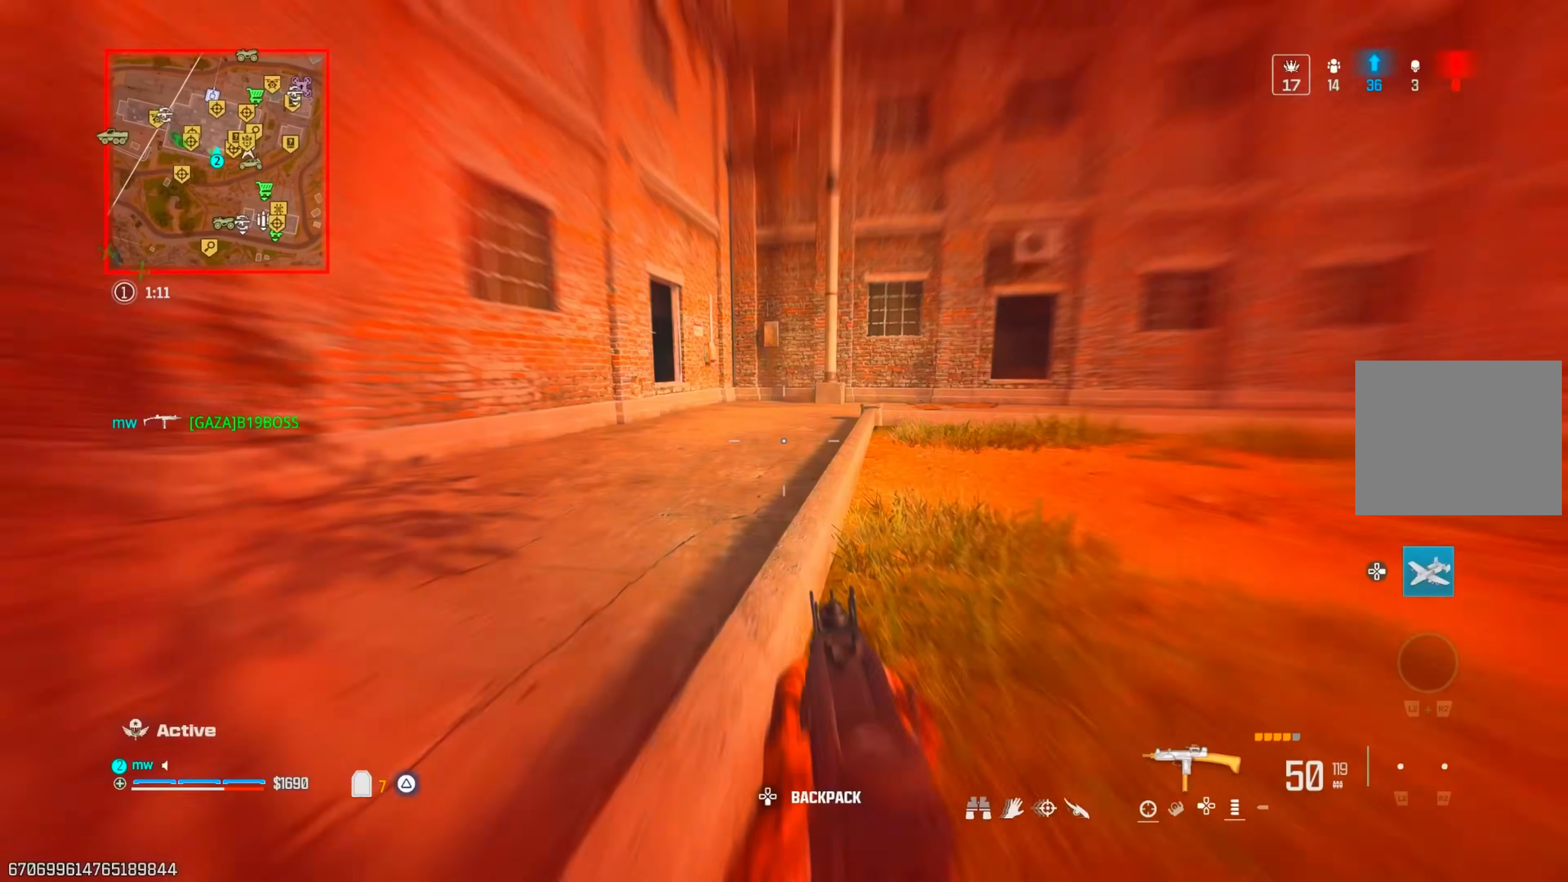
{"buttons": ["CIRCLE"], "left_stick": "up", "right_stick": "left", "events": [[233, "right_stick", "up-left"], [317, "CIRCLE", "down"], [400, "CIRCLE", "up"], [400, "right_stick", "left"], [500, "CIRCLE", "down"]]}
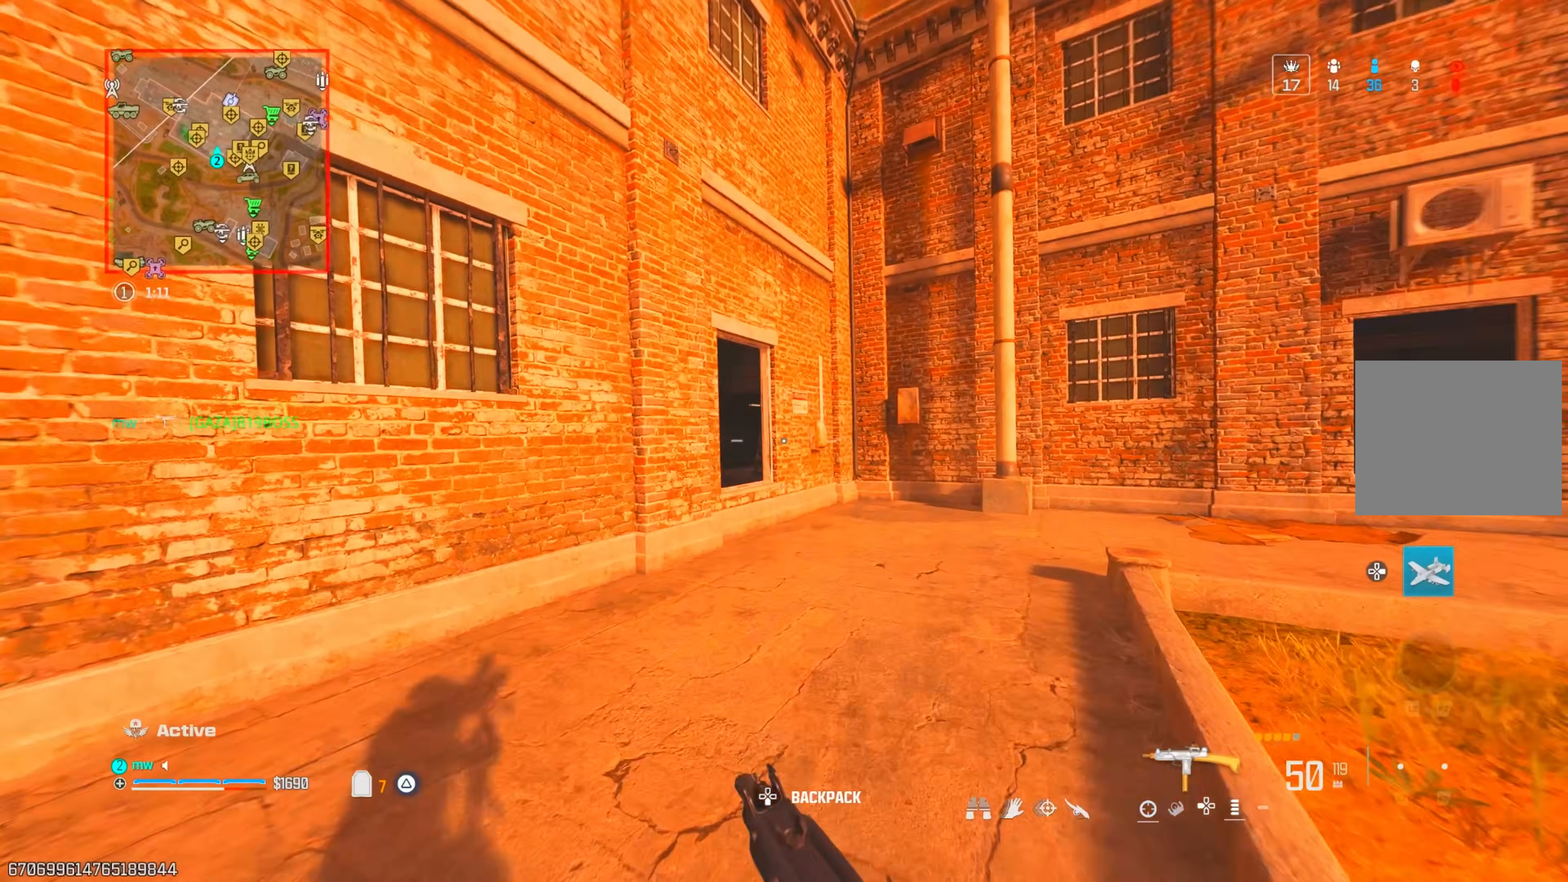
{"buttons": [], "left_stick": "up-left", "right_stick": "center", "events": [[33, "left_stick", "up-right"], [33, "right_stick", "center"], [50, "CROSS", "down"], [83, "CIRCLE", "up"], [150, "right_stick", "left"], [167, "CROSS", "up"], [200, "left_stick", "up"], [283, "right_stick", "center"], [300, "left_stick", "up-left"], [433, "right_stick", "left"], [500, "right_stick", "center"]]}
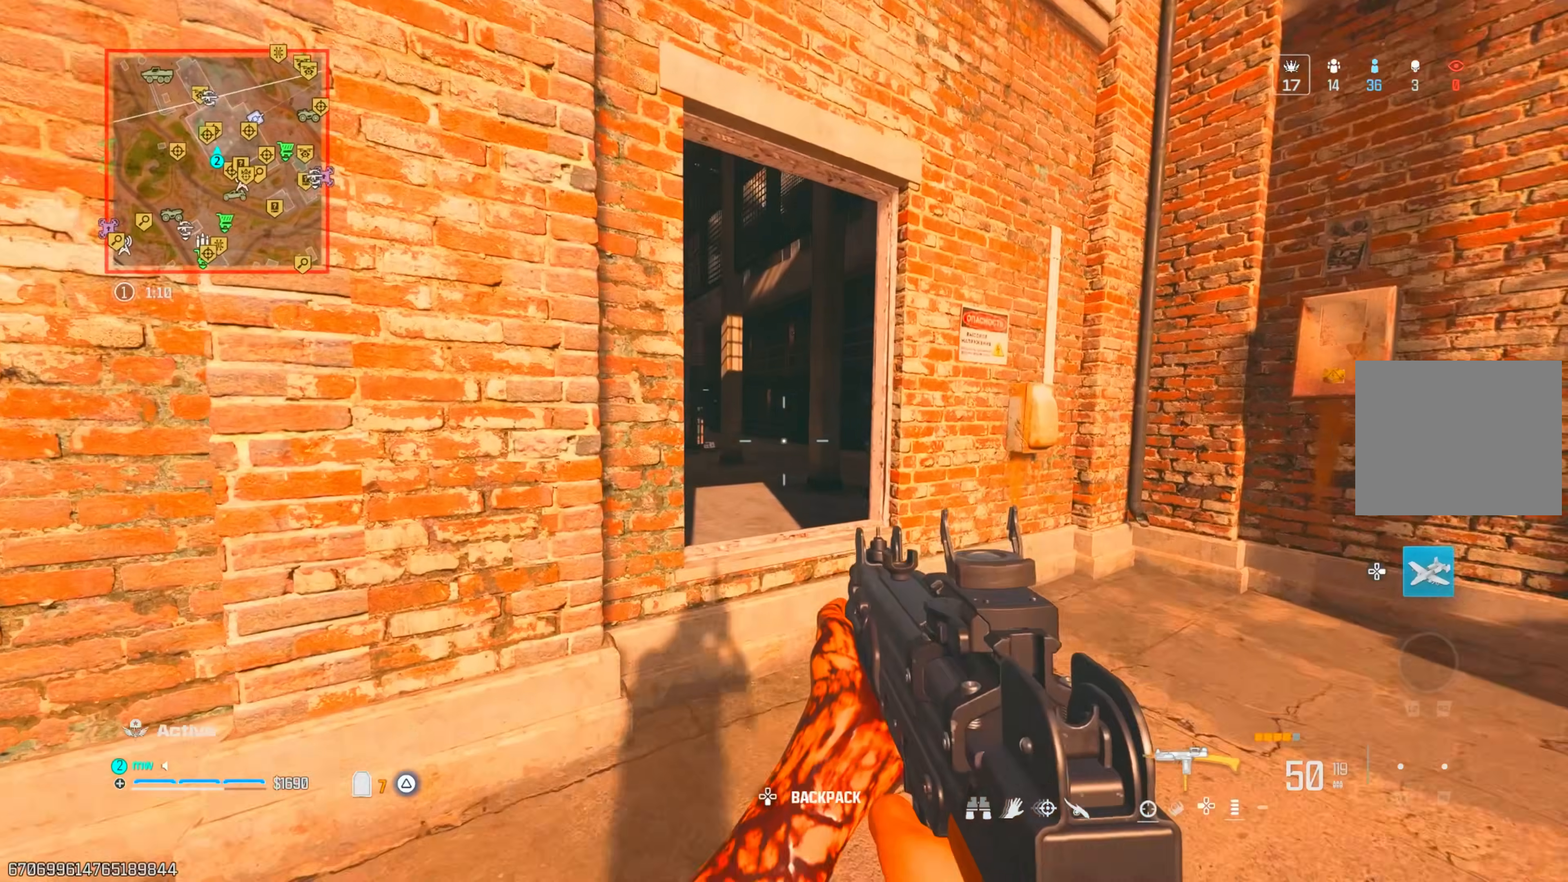
{"buttons": [], "left_stick": "up", "right_stick": "center", "events": [[50, "CROSS", "down"], [50, "right_stick", "right"], [183, "CROSS", "up"], [183, "left_stick", "left"], [250, "right_stick", "center"], [317, "left_stick", "up-left"], [450, "left_stick", "up"]]}
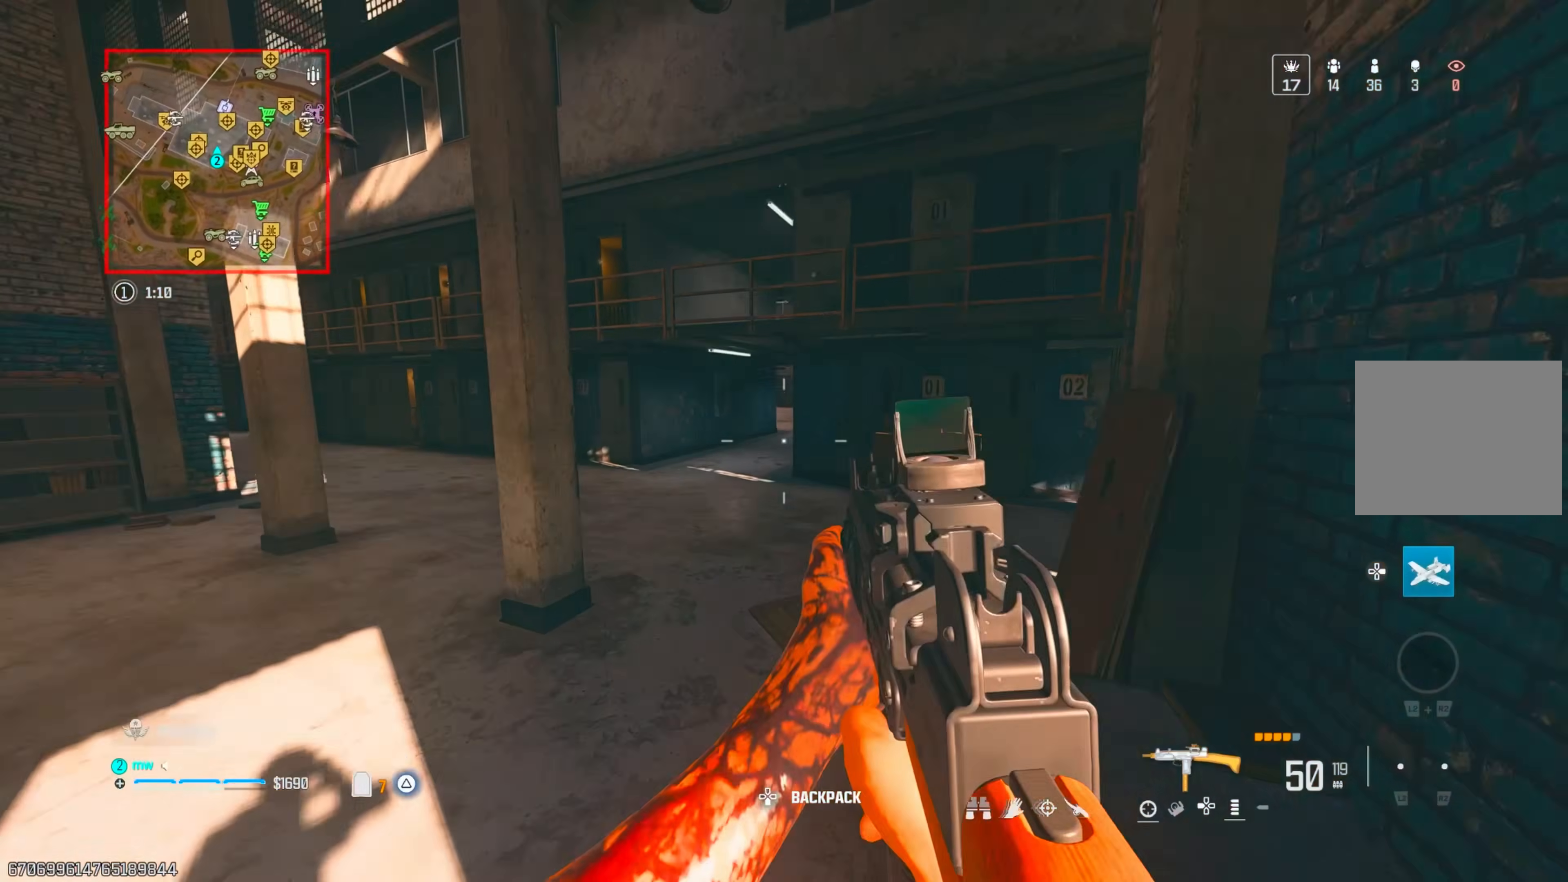
{"buttons": ["CIRCLE"], "left_stick": "up", "right_stick": "center", "events": [[150, "right_stick", "right"], [433, "CIRCLE", "down"], [467, "right_stick", "center"]]}
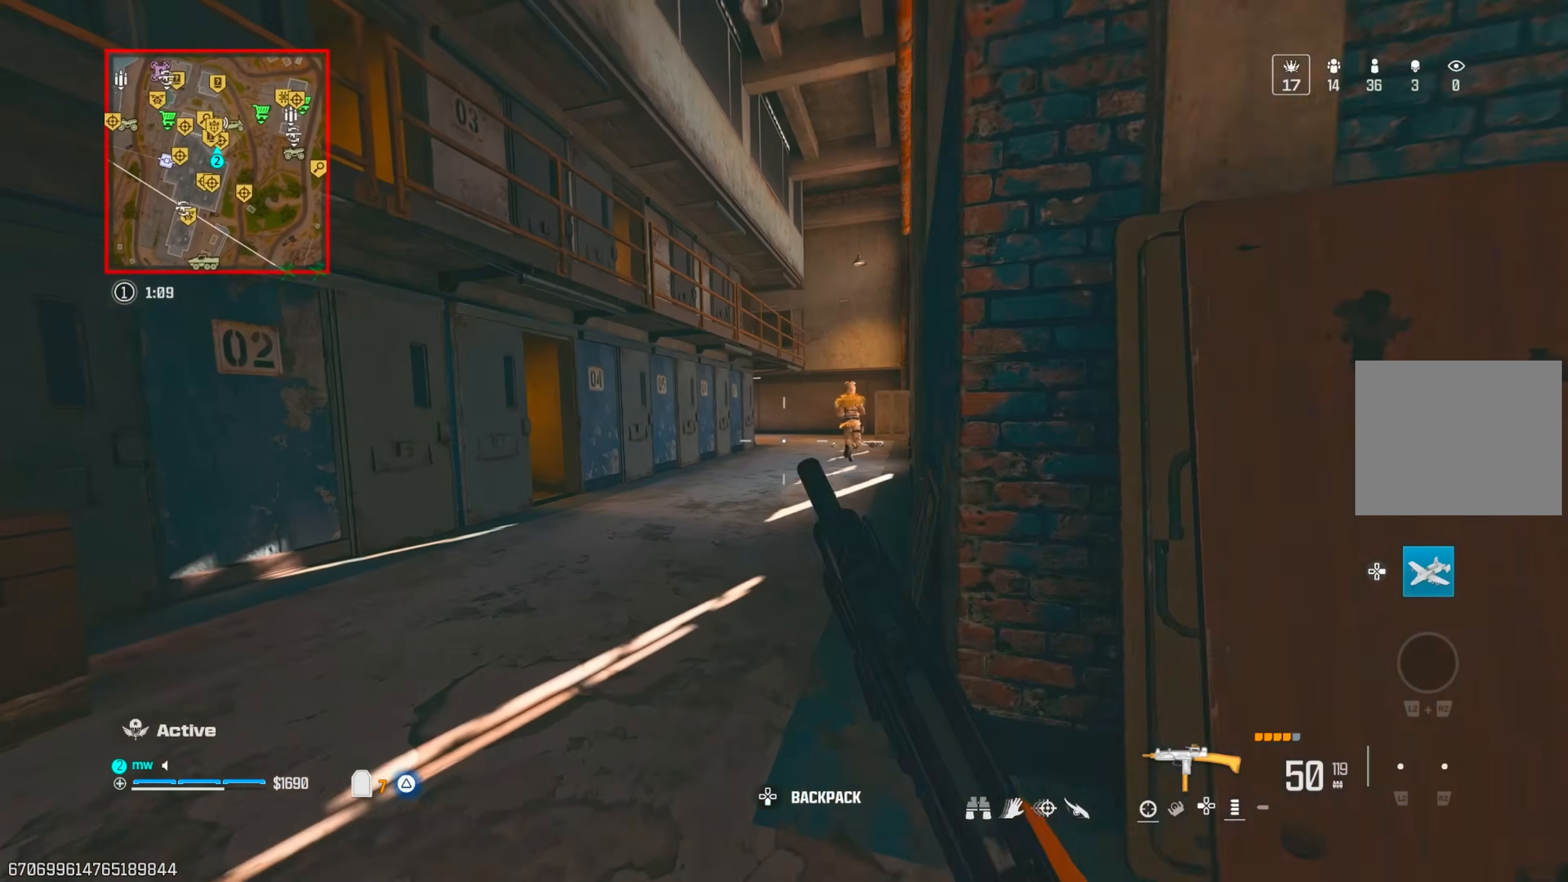
{"buttons": ["L1", "R1"], "left_stick": "up-right", "right_stick": "down-left", "events": [[17, "CIRCLE", "up"], [50, "right_stick", "right"], [67, "CIRCLE", "down"], [100, "CROSS", "down"], [100, "L1", "down"], [133, "left_stick", "up-right"], [133, "right_stick", "up-right"], [150, "CIRCLE", "up"], [250, "CROSS", "up"], [250, "R1", "down"], [250, "right_stick", "left"], [333, "right_stick", "up"], [433, "right_stick", "center"], [500, "right_stick", "down-left"]]}
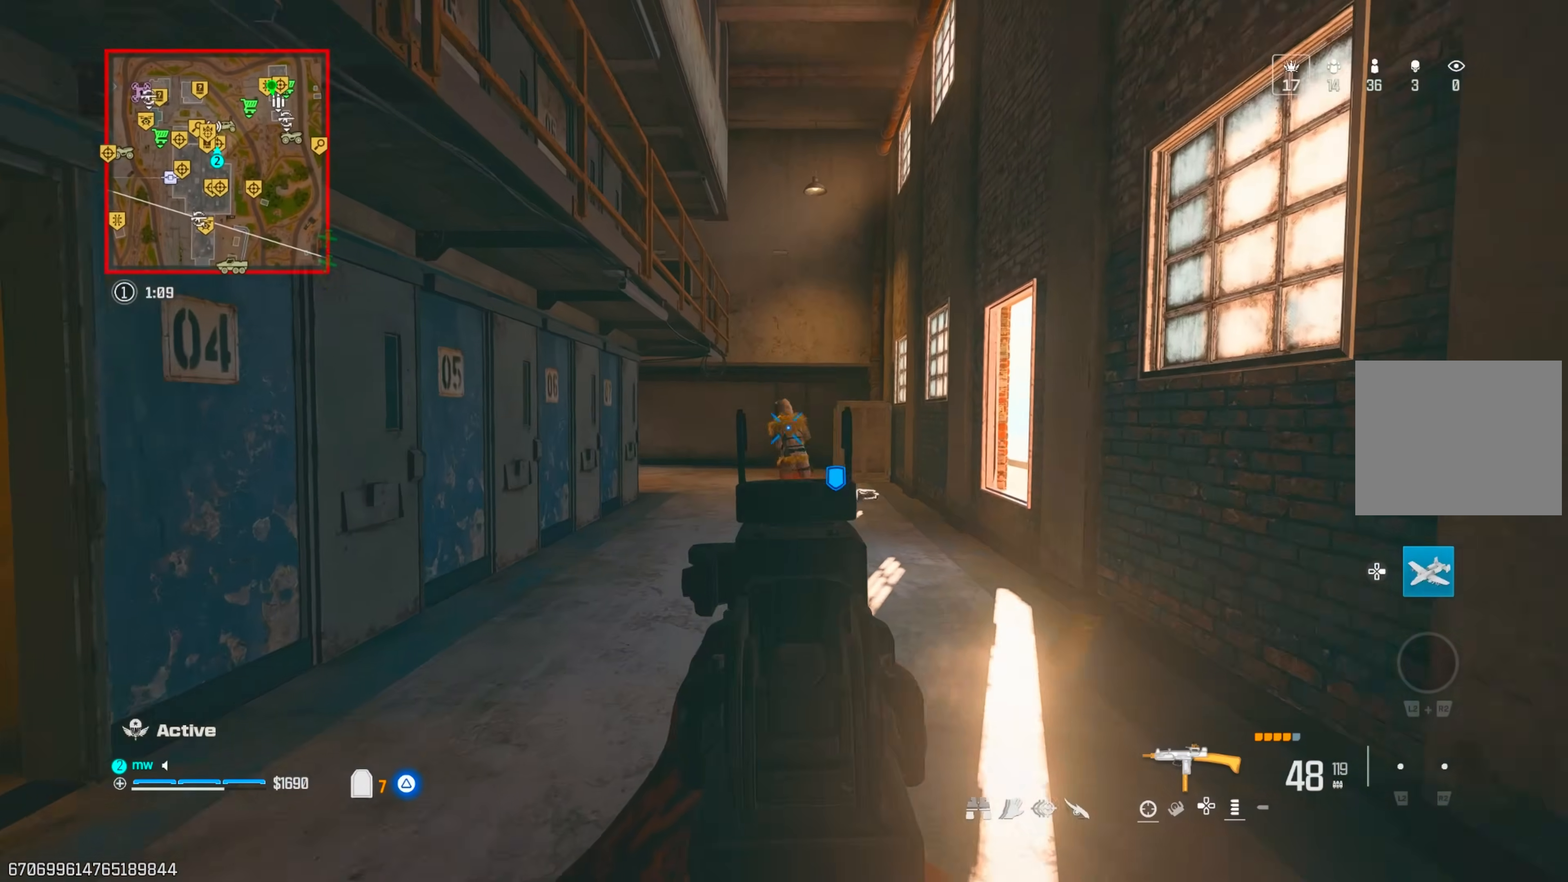
{"buttons": ["L1", "R1"], "left_stick": "up", "right_stick": "center", "events": [[183, "right_stick", "center"], [283, "left_stick", "up"], [383, "right_stick", "right"], [500, "right_stick", "center"]]}
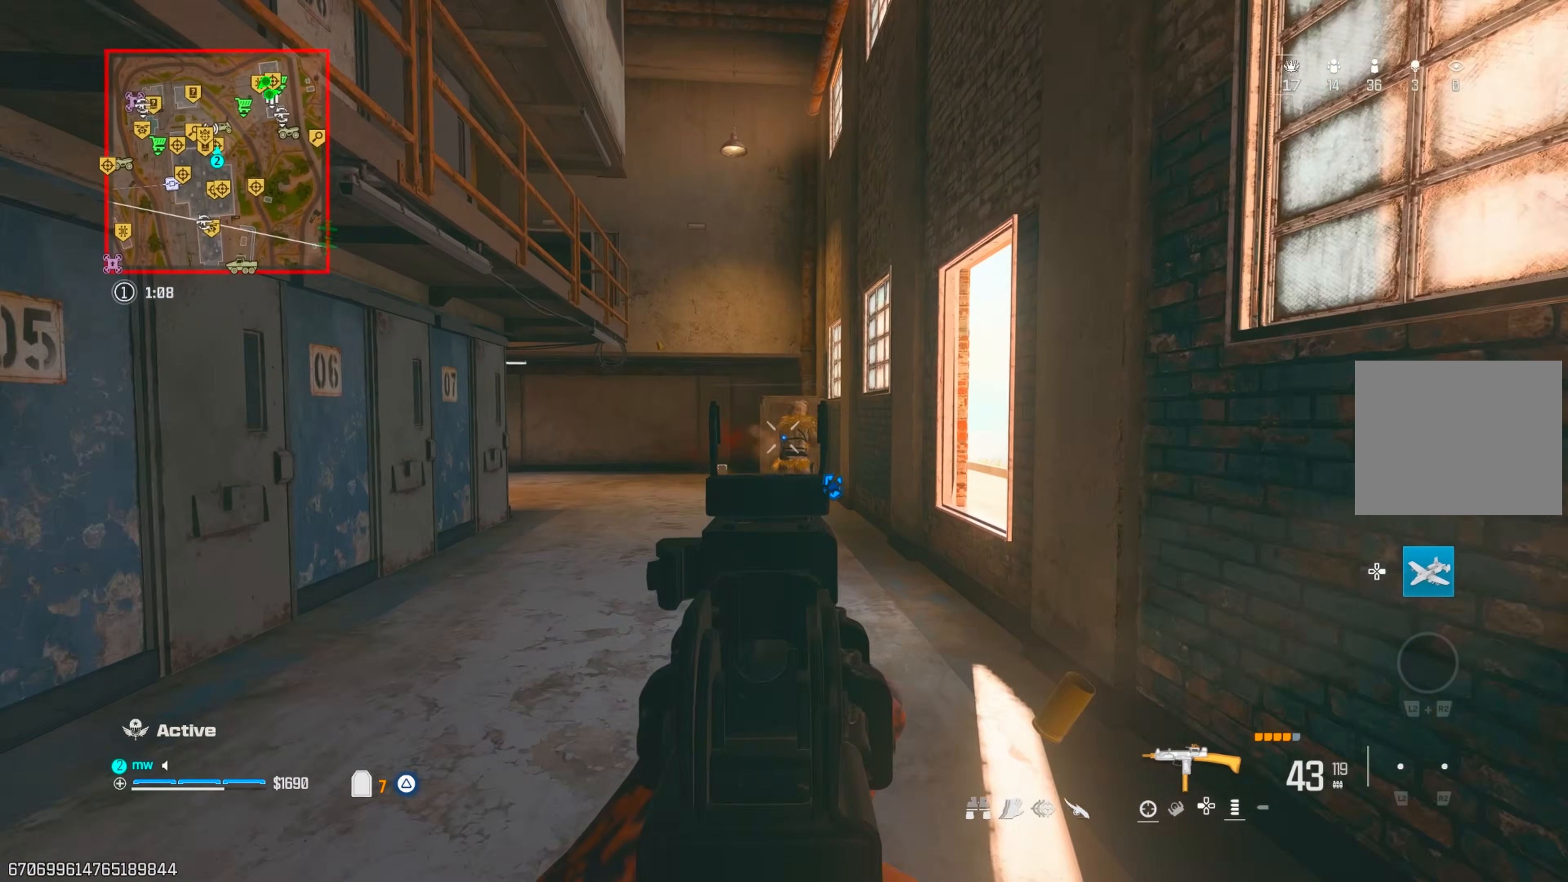
{"buttons": [], "left_stick": "up", "right_stick": "down", "events": [[117, "right_stick", "right"], [183, "L1", "up"], [200, "R1", "up"], [200, "right_stick", "center"], [400, "right_stick", "down"]]}
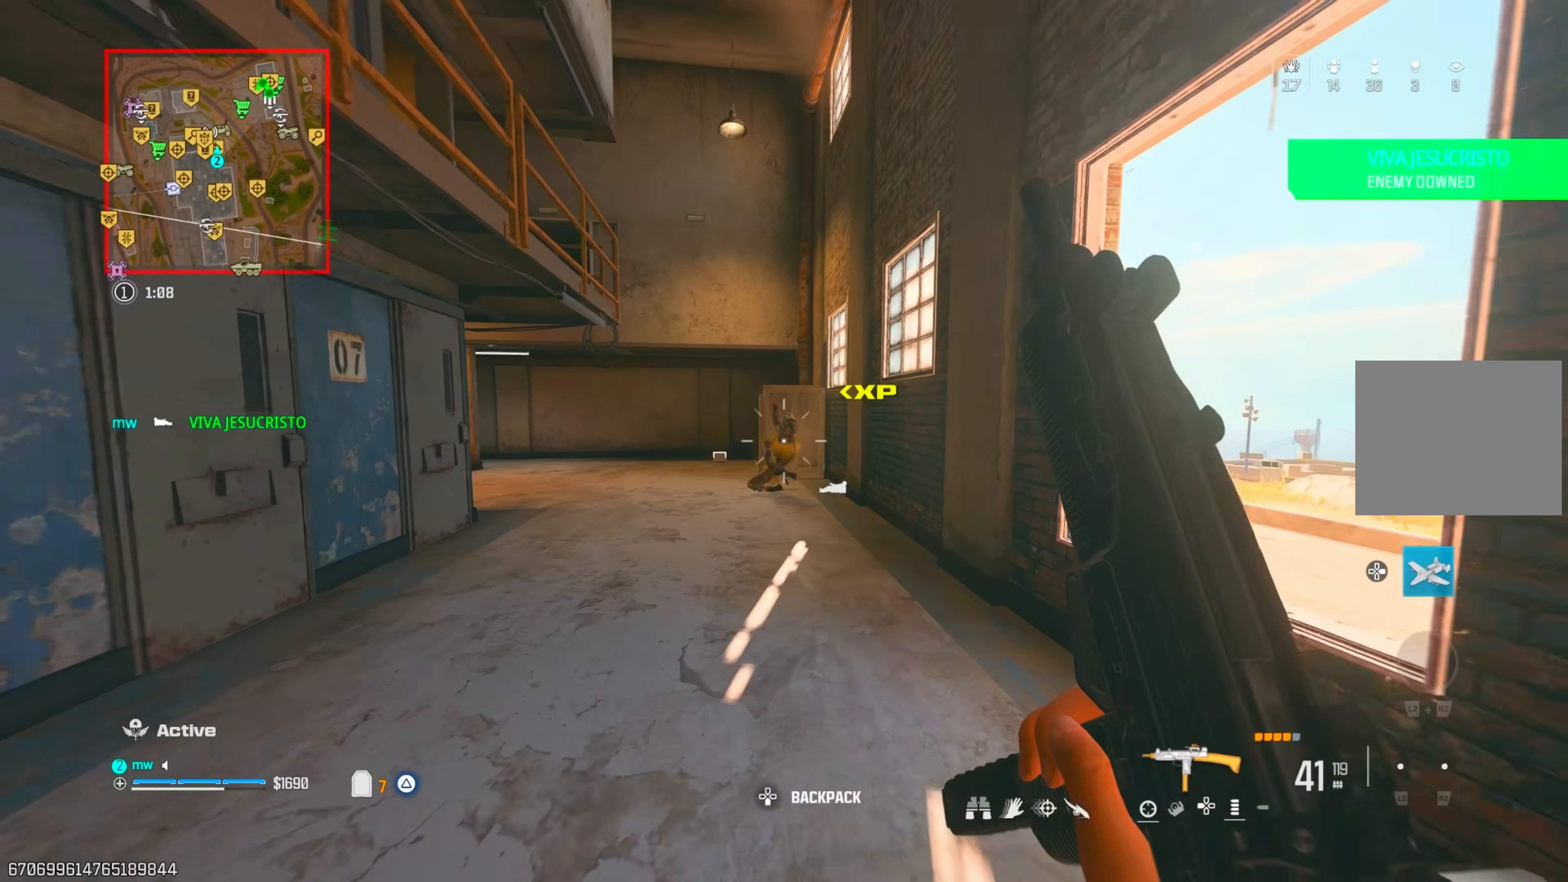
{"buttons": ["L1", "R1"], "left_stick": "down-left", "right_stick": "right", "events": [[17, "L1", "down"], [33, "CROSS", "down"], [100, "CIRCLE", "down"], [167, "L1", "up"], [167, "left_stick", "up-left"], [183, "CIRCLE", "up"], [183, "CROSS", "up"], [217, "CROSS", "down"], [267, "L1", "down"], [267, "left_stick", "left"], [333, "R1", "down"], [333, "right_stick", "down-right"], [350, "CROSS", "up"], [383, "left_stick", "down-left"], [500, "right_stick", "right"]]}
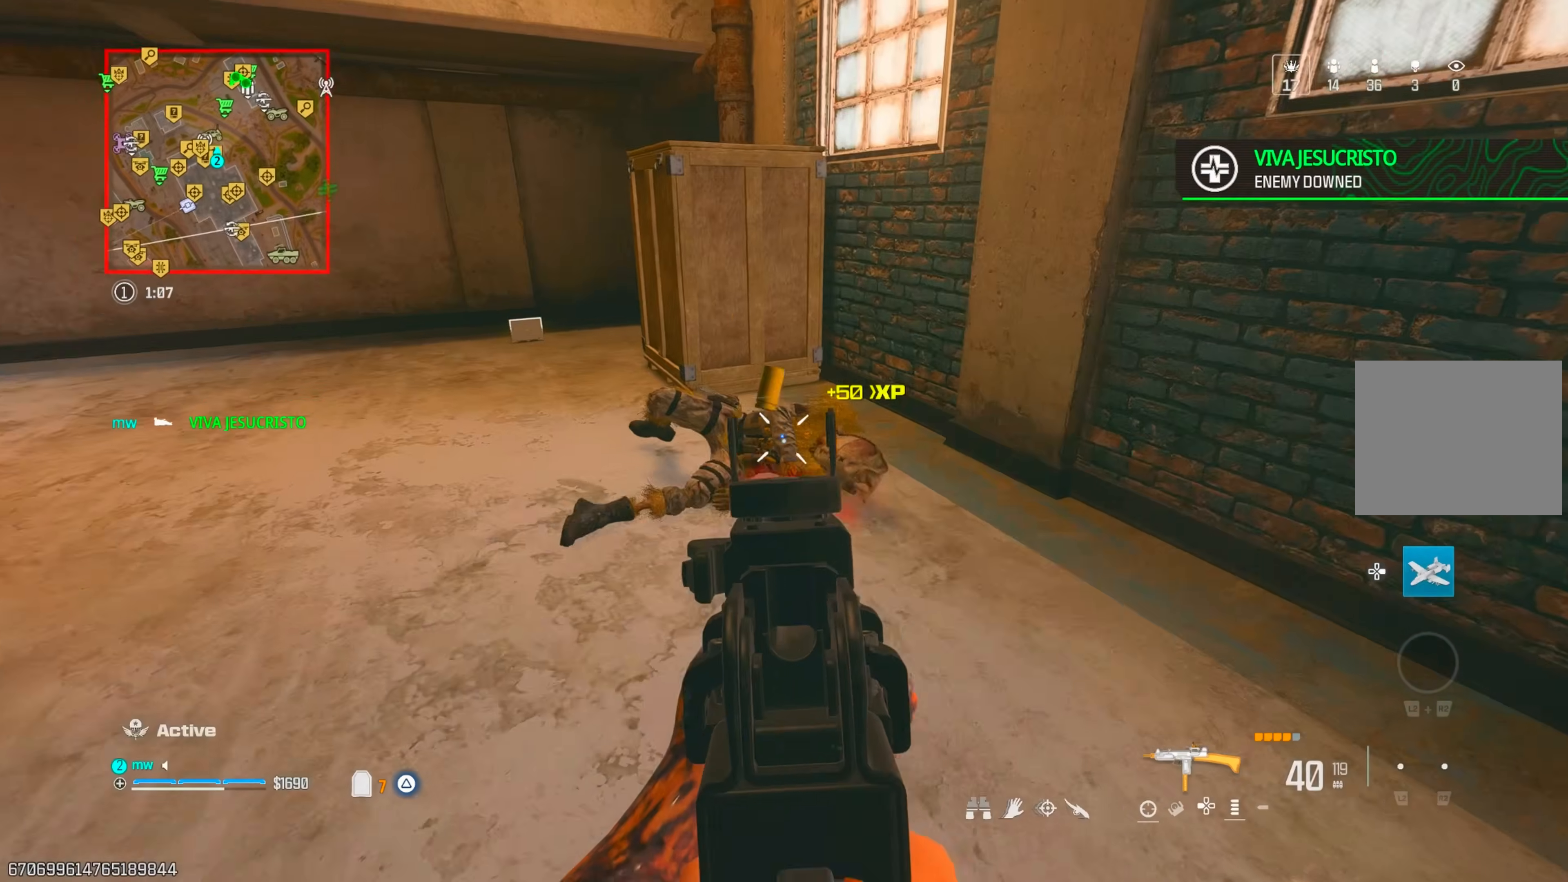
{"buttons": [], "left_stick": "down-right", "right_stick": "right"}
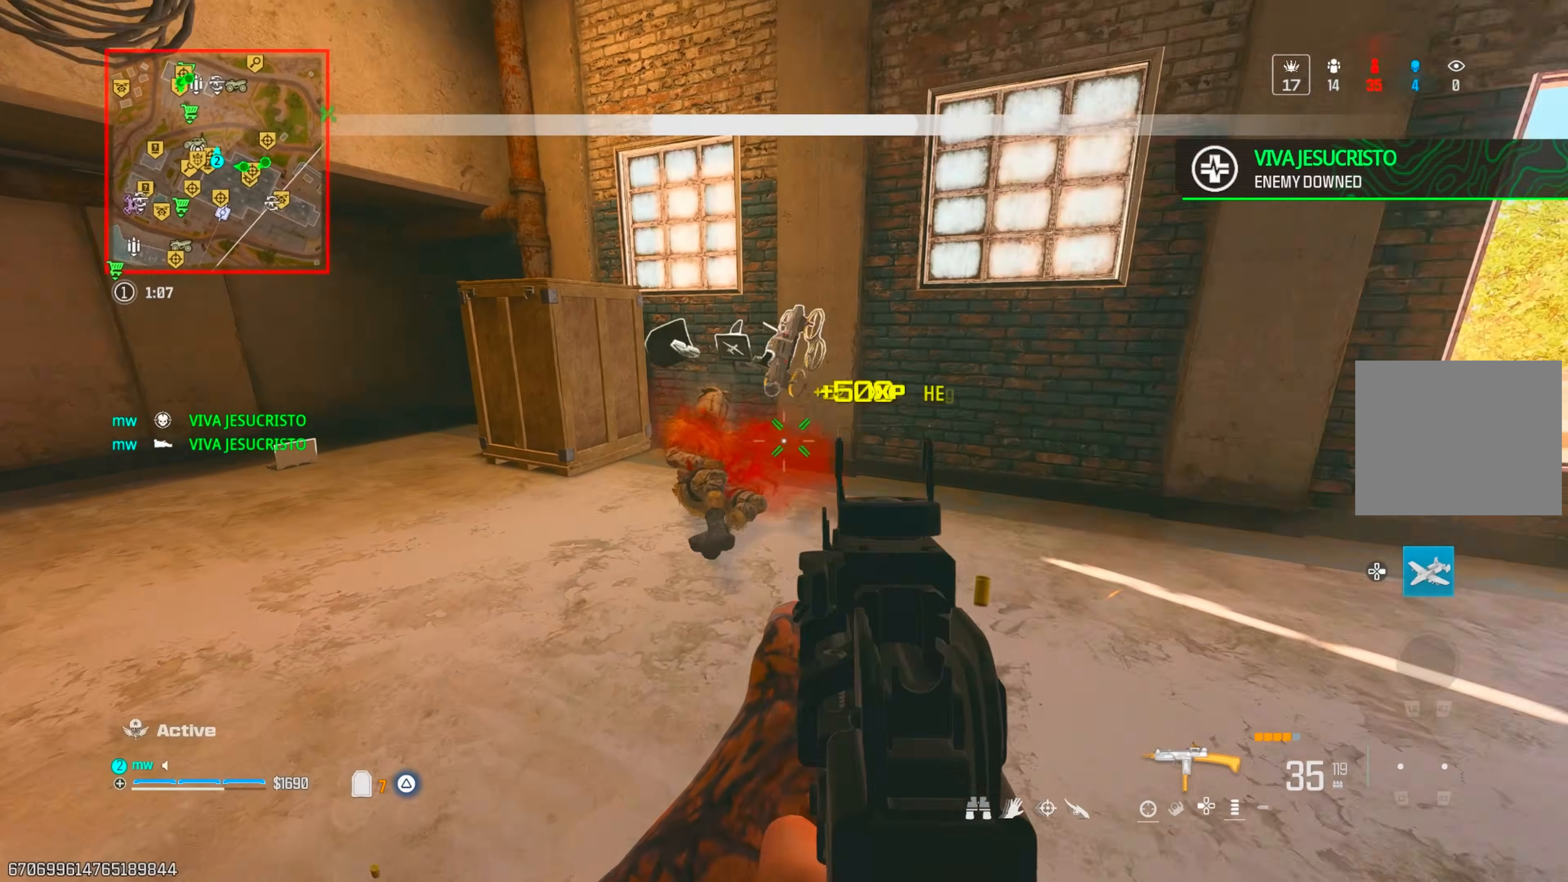
{"buttons": ["CIRCLE"], "left_stick": "up", "right_stick": "right", "events": [[50, "DPAD_RIGHT", "down"], [83, "left_stick", "up-right"], [133, "DPAD_RIGHT", "up"], [200, "left_stick", "up"], [233, "DPAD_RIGHT", "down"], [283, "DPAD_RIGHT", "up"], [283, "right_stick", "center"], [417, "right_stick", "right"], [467, "CIRCLE", "down"]]}
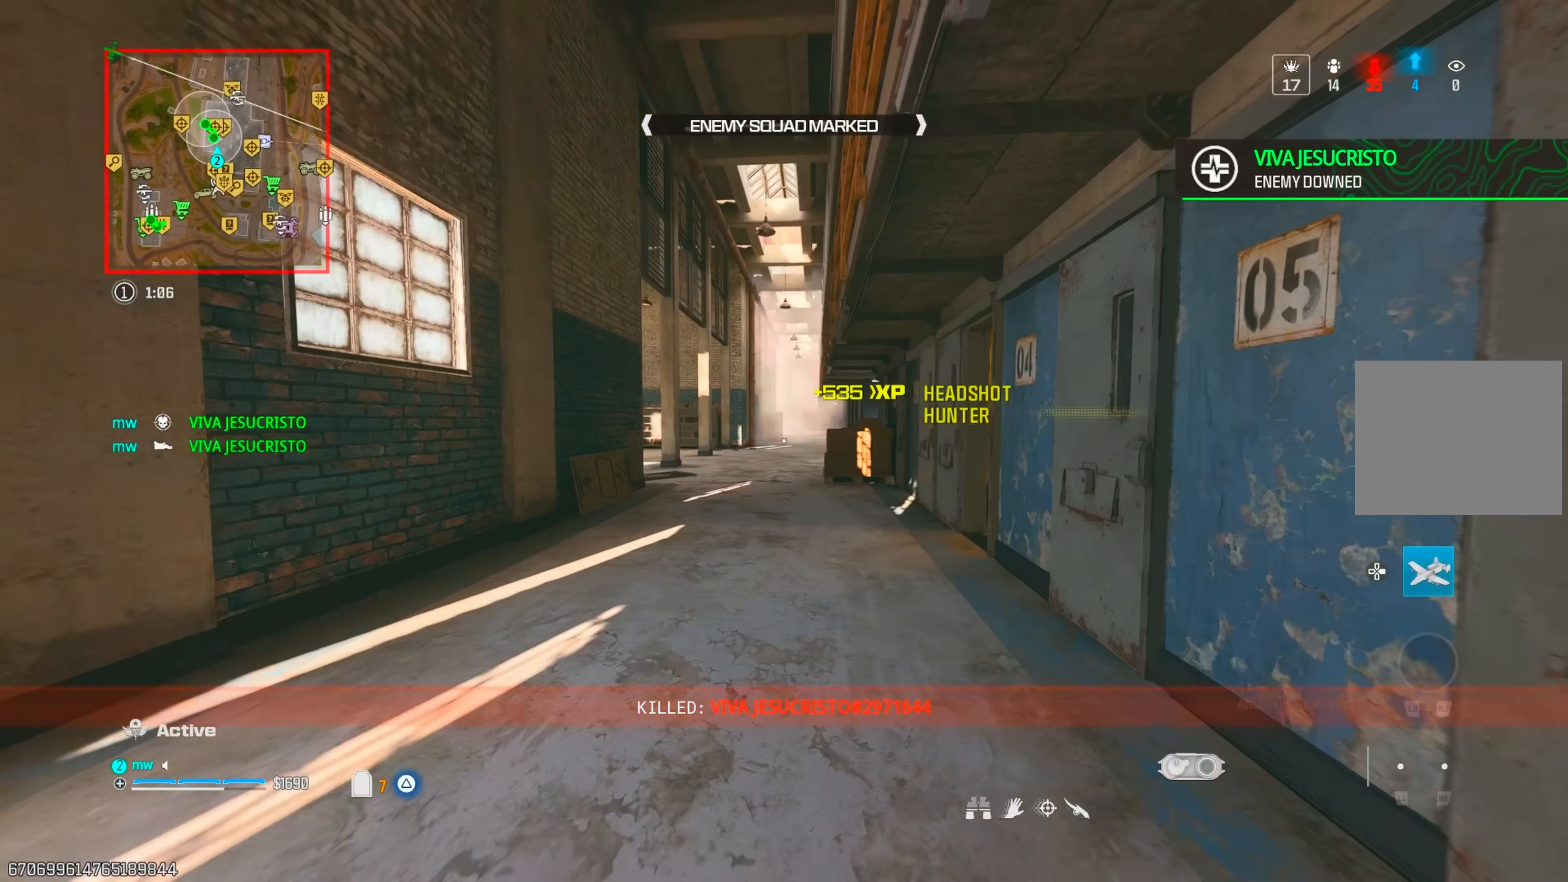
{"buttons": ["L1"], "left_stick": "up-right", "right_stick": "center", "events": [[33, "right_stick", "center"], [50, "CIRCLE", "up"], [117, "L1", "down"], [133, "CIRCLE", "down"], [167, "CROSS", "down"], [183, "CIRCLE", "up"], [283, "CROSS", "up"], [283, "left_stick", "up-right"]]}
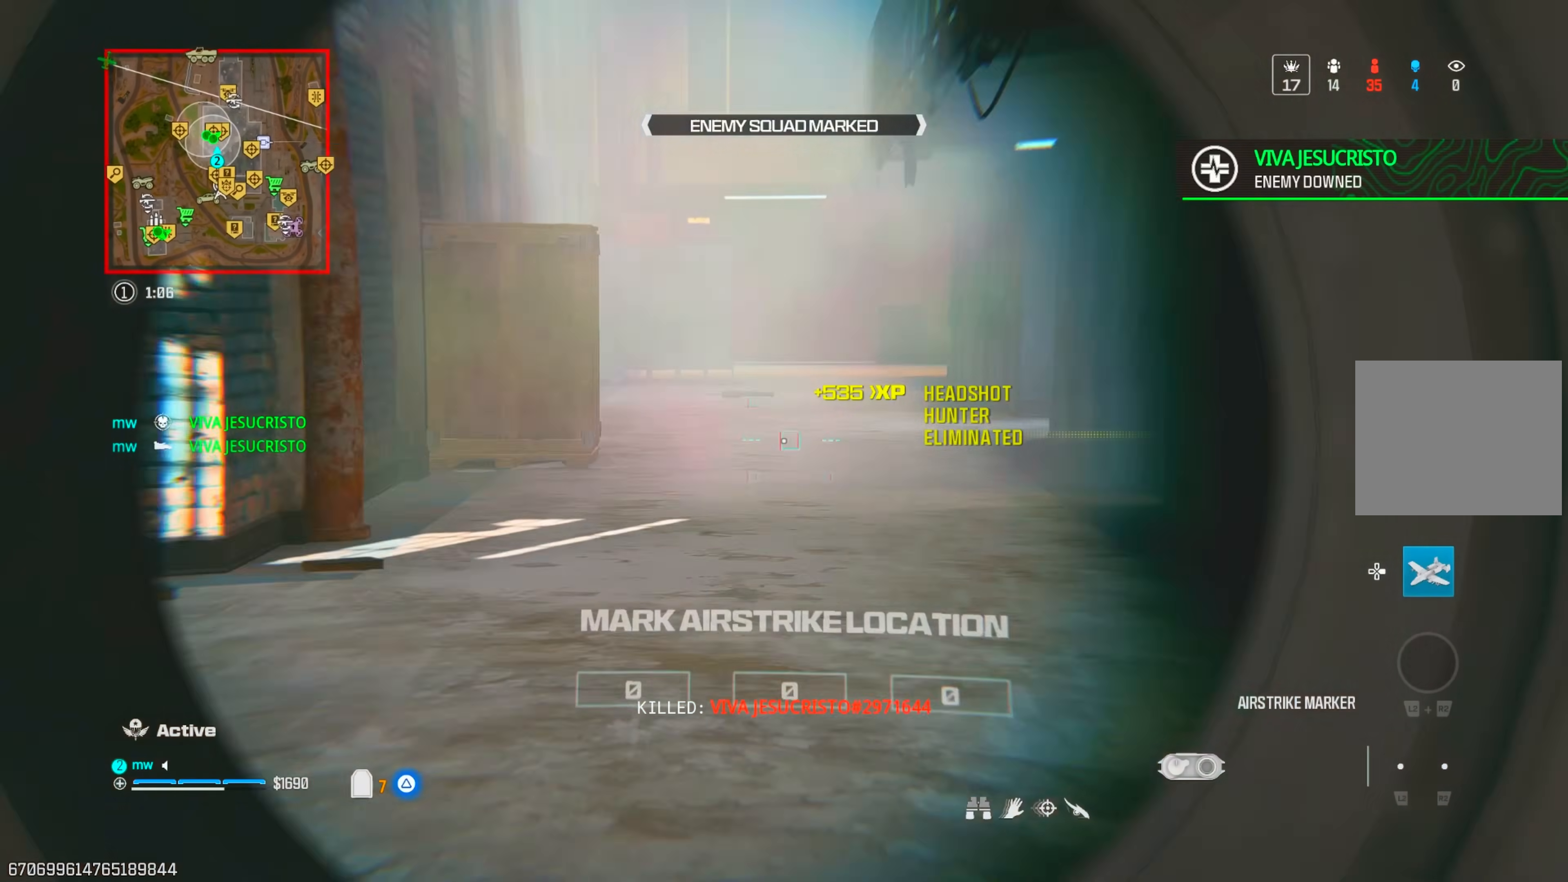
{"buttons": [], "left_stick": "up", "right_stick": "center", "events": [[50, "R1", "down"], [50, "right_stick", "up-right"], [133, "left_stick", "up"], [150, "right_stick", "center"], [167, "R1", "up"], [183, "L1", "up"]]}
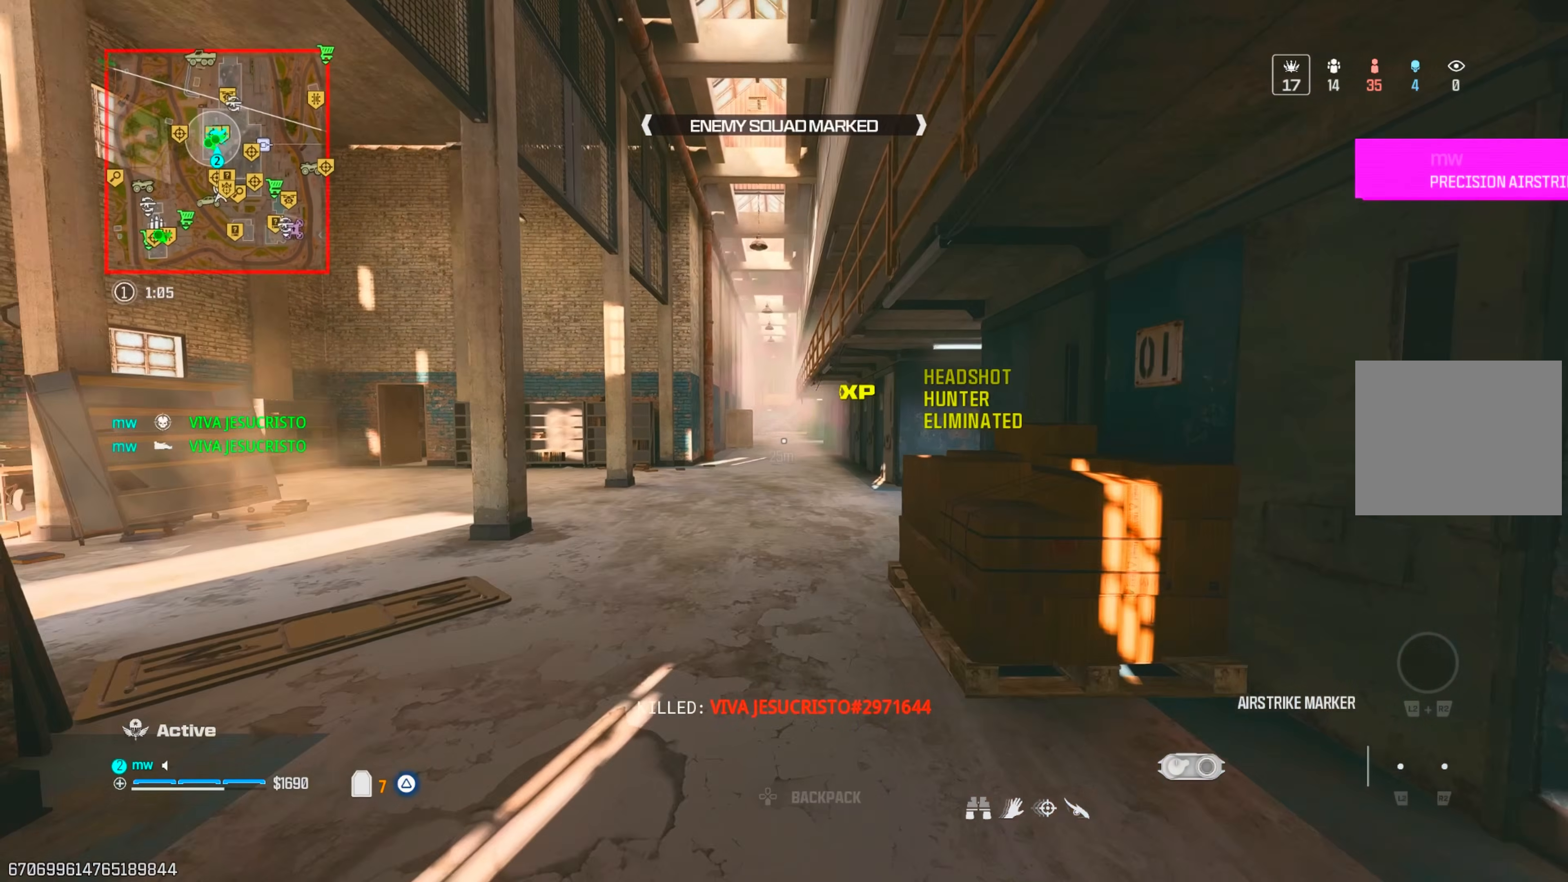
{"buttons": [], "left_stick": "right", "right_stick": "center", "events": [[133, "CIRCLE", "down"], [217, "CIRCLE", "up"], [283, "CIRCLE", "down"], [317, "CROSS", "down"], [333, "CIRCLE", "up"], [367, "right_stick", "up-left"], [450, "CROSS", "up"], [450, "right_stick", "center"], [467, "left_stick", "right"]]}
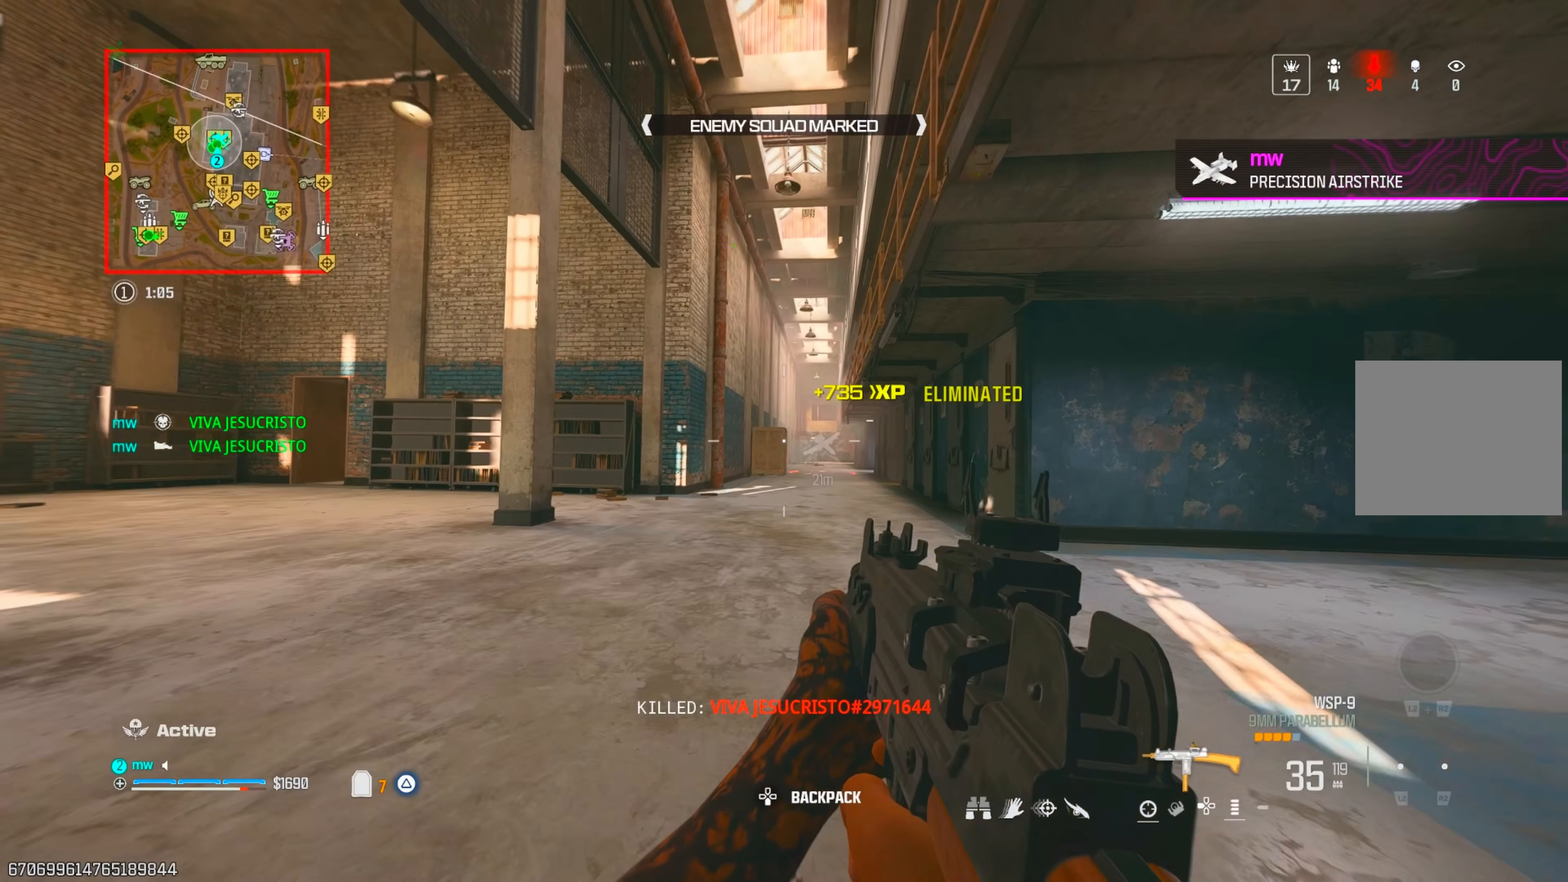
{"buttons": ["CIRCLE"], "left_stick": "up", "right_stick": "center", "events": [[50, "right_stick", "right"], [83, "left_stick", "up-right"], [350, "right_stick", "down-right"], [400, "left_stick", "up"], [450, "CIRCLE", "down"], [450, "right_stick", "center"]]}
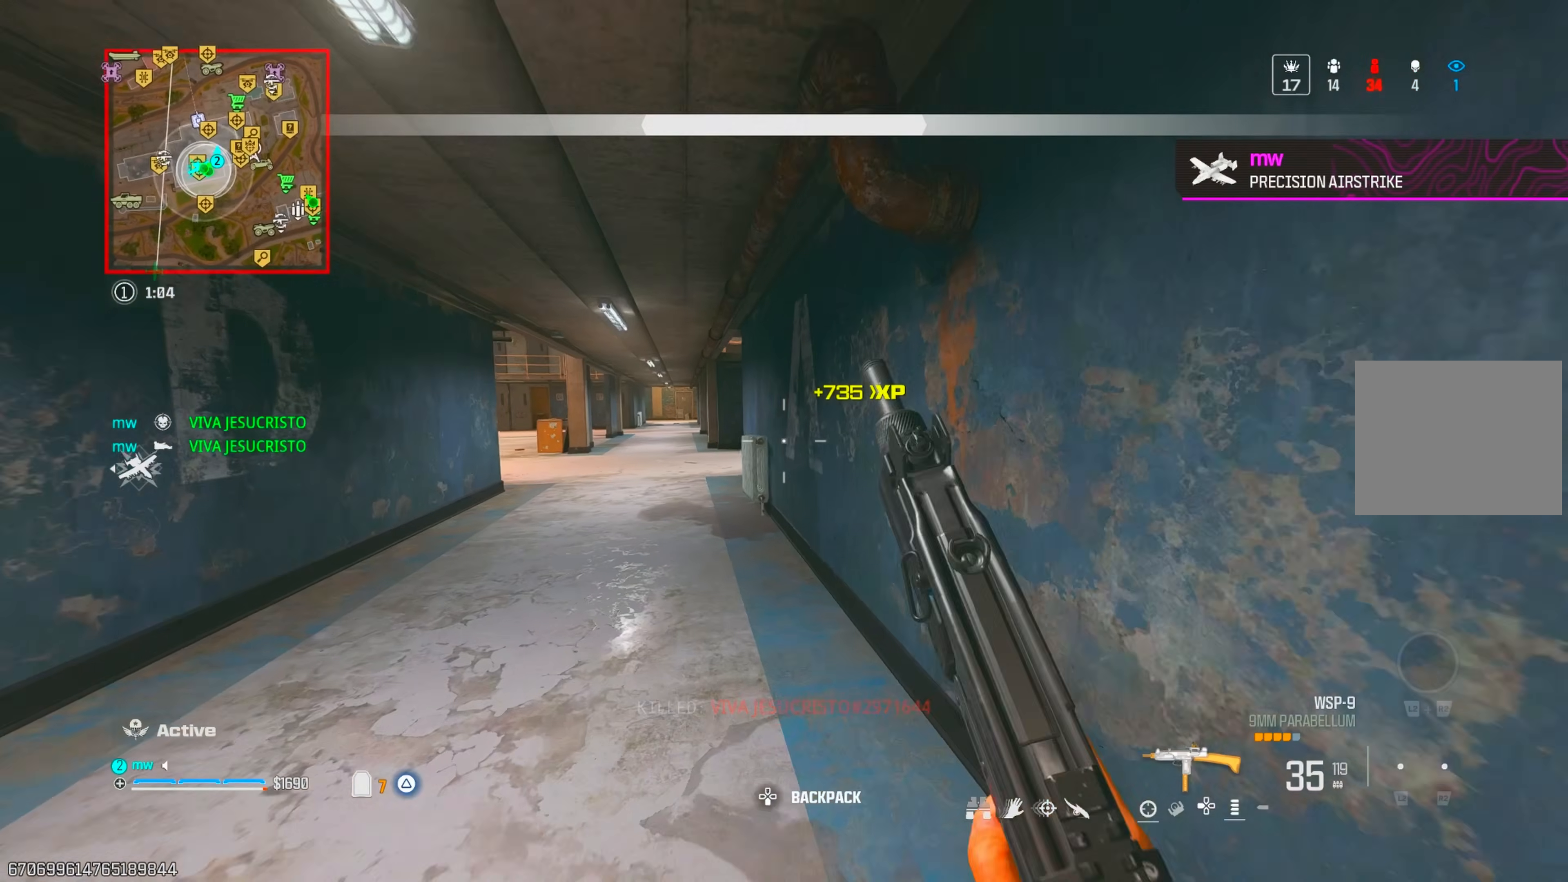
{"buttons": [], "left_stick": "up-right", "right_stick": "up-left", "events": [[50, "CIRCLE", "up"], [100, "CIRCLE", "down"], [117, "right_stick", "left"], [133, "CIRCLE", "up"], [133, "CROSS", "down"], [217, "CROSS", "up"], [317, "SQUARE", "down"], [367, "SQUARE", "up"], [450, "left_stick", "up-right"], [483, "right_stick", "up-left"]]}
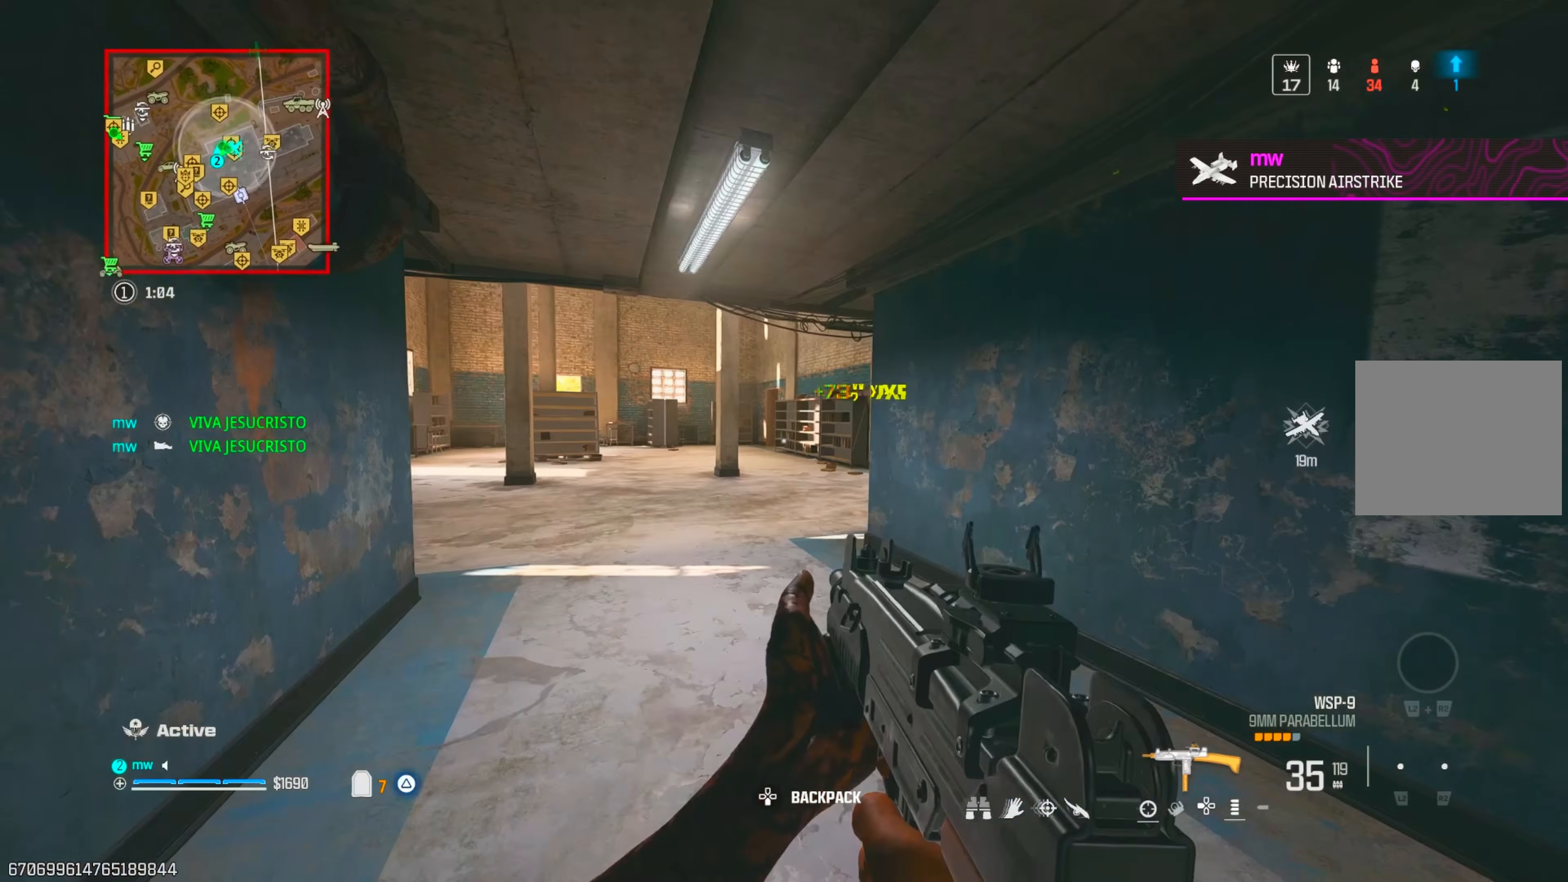
{"buttons": [], "left_stick": "down-right", "right_stick": "center", "events": [[17, "CIRCLE", "down"], [17, "left_stick", "right"], [17, "right_stick", "up"], [250, "left_stick", "down-right"], [317, "right_stick", "center"], [483, "CIRCLE", "up"]]}
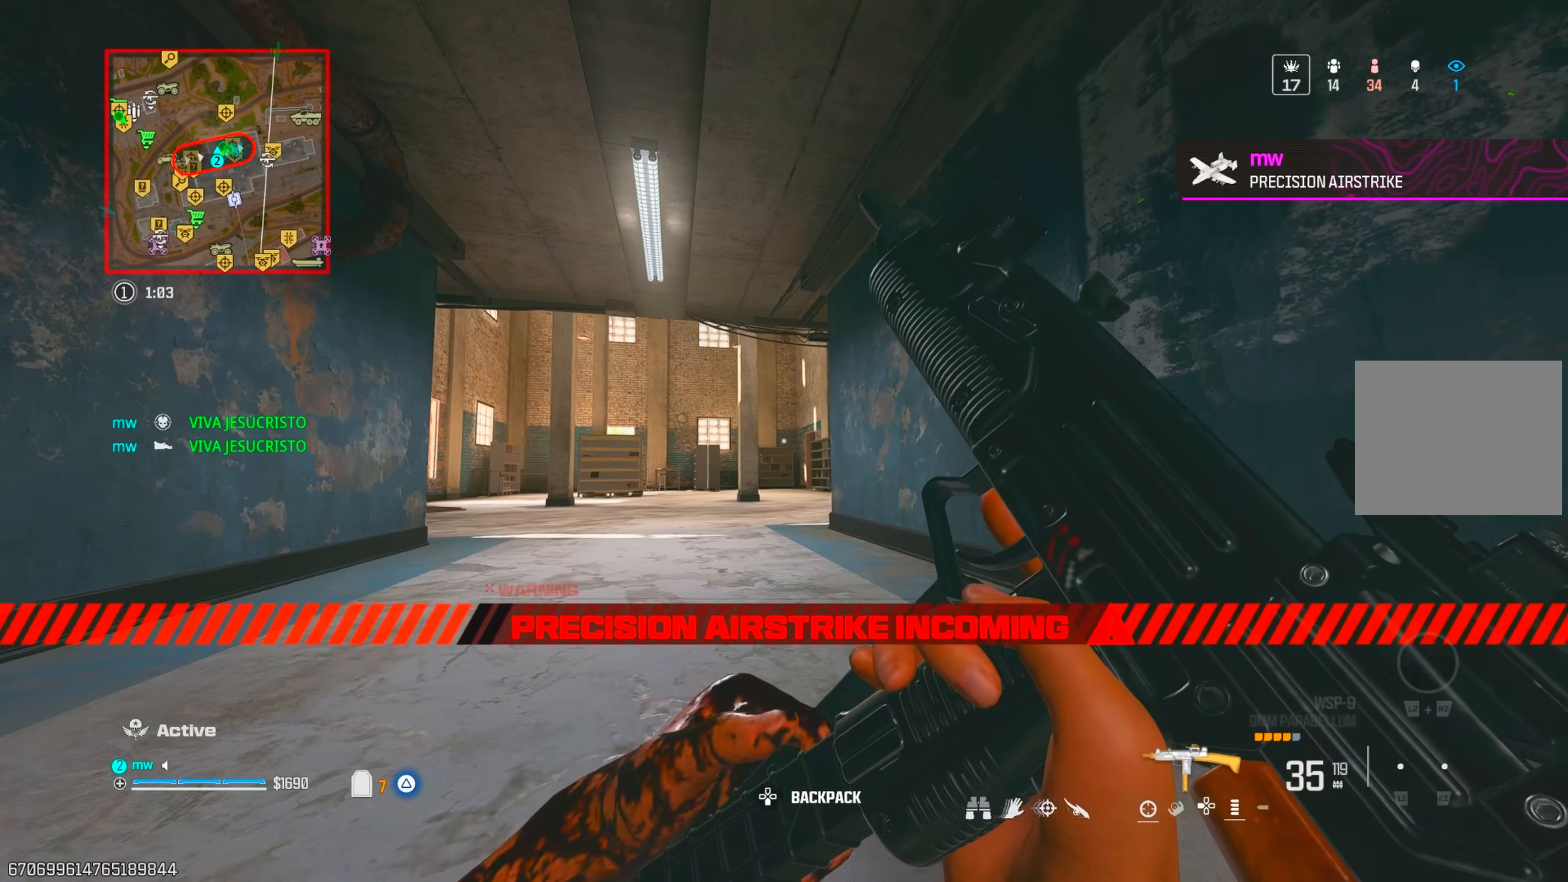
{"buttons": [], "left_stick": "center", "right_stick": "center", "events": [[83, "left_stick", "down-left"], [167, "left_stick", "center"]]}